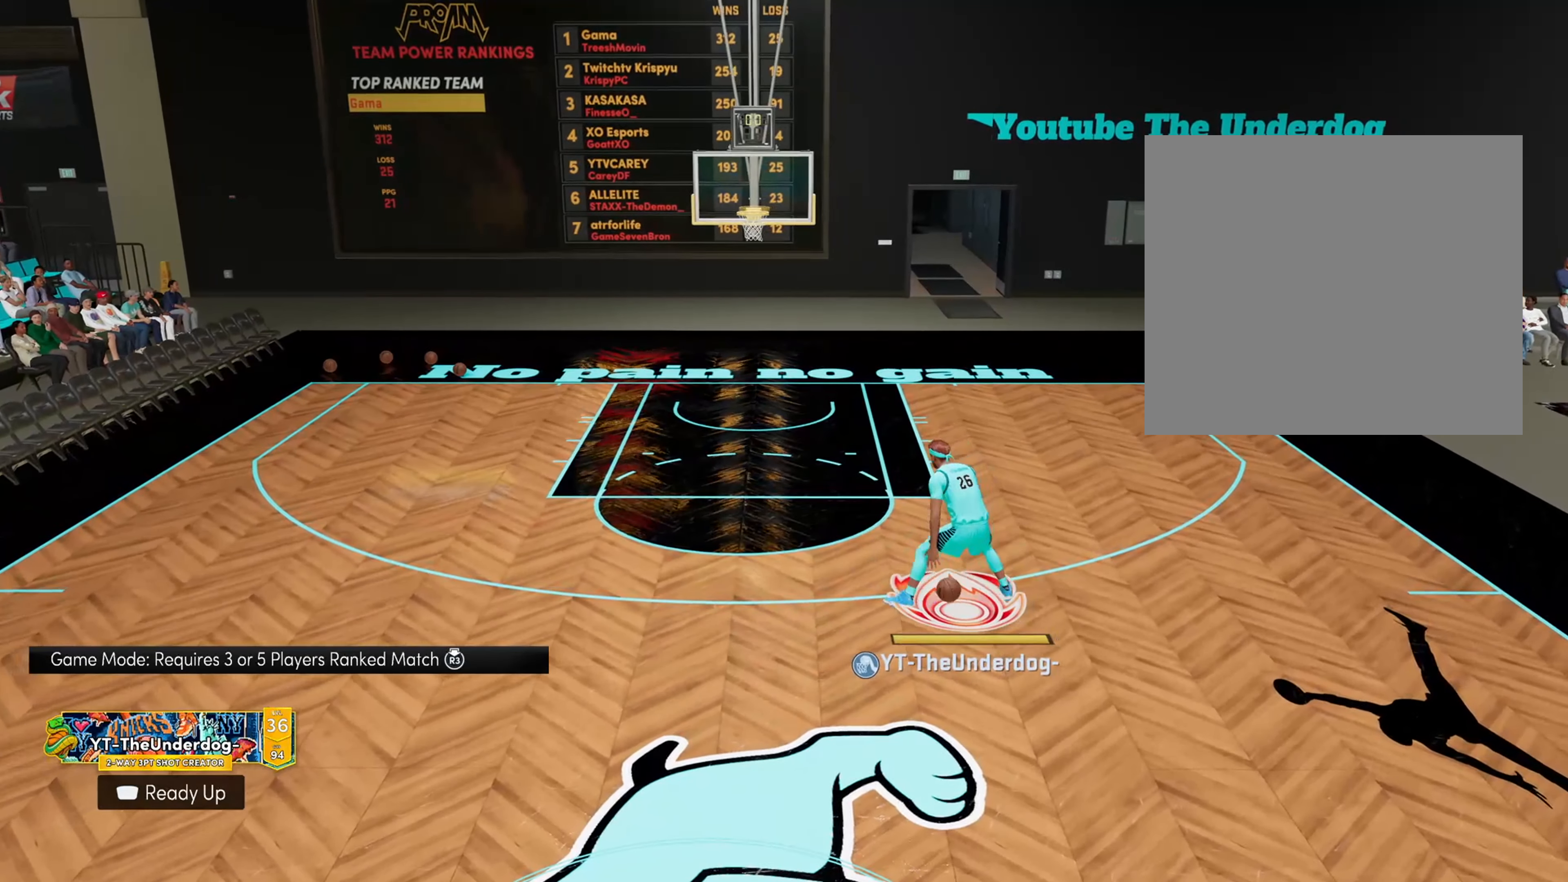
Gameplay with a controller (PlayStation layout); each line is a JSON object with the inputs held at the frame after it. "events" lists button and stick changes between this image and that frame as [ms after this image, input, new state], when the widget could be followed in between.
{"buttons": ["R2"], "left_stick": "center", "right_stick": "center", "events": []}
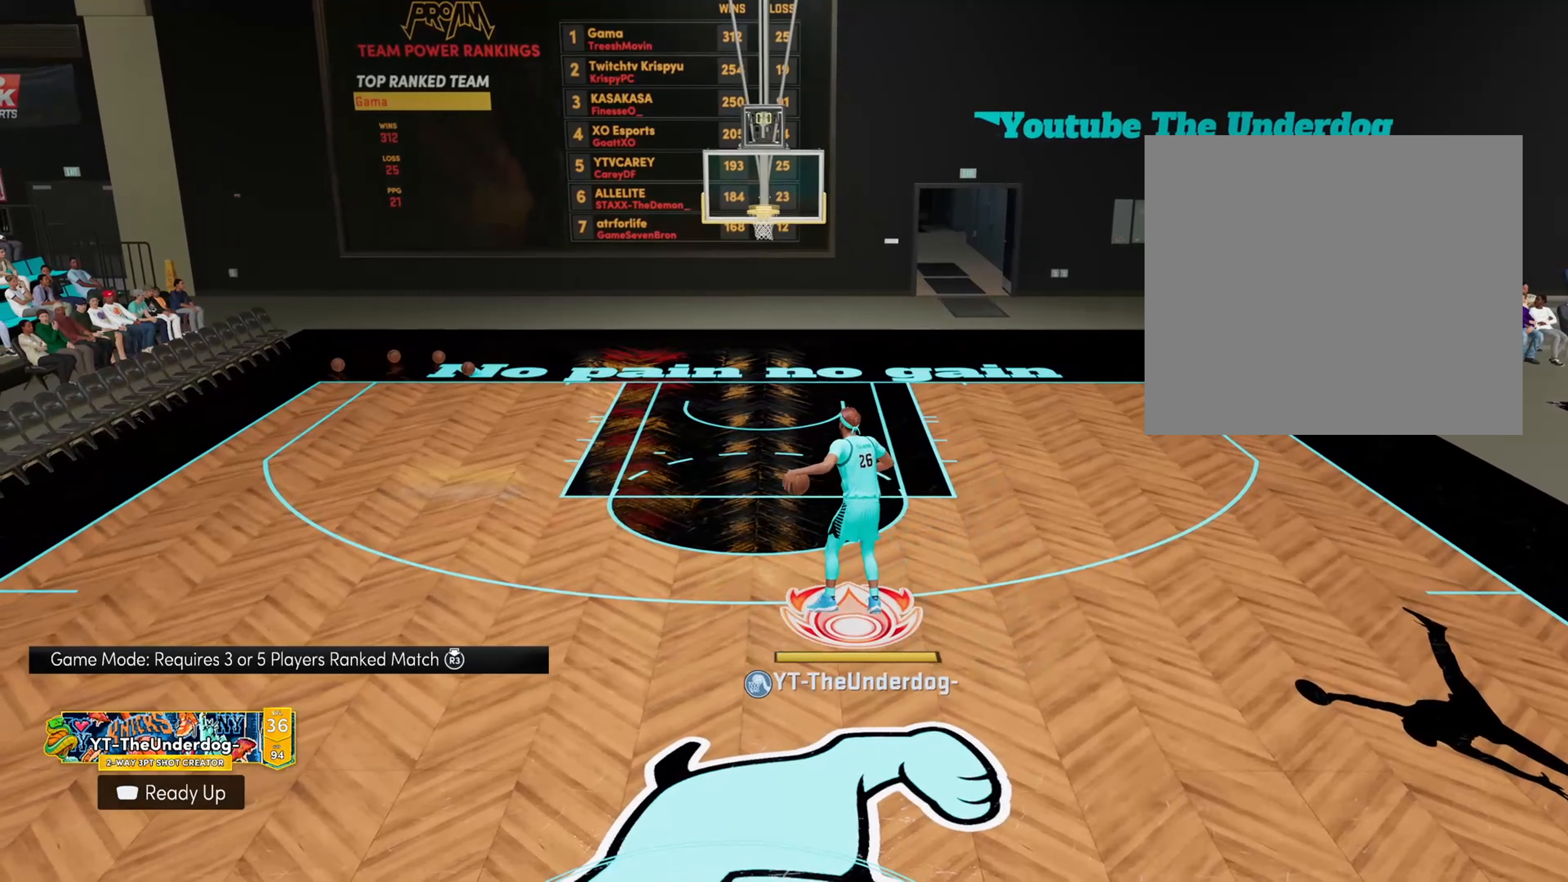
{"buttons": ["R2"], "left_stick": "up-right", "right_stick": "center", "events": [[133, "left_stick", "up-right"]]}
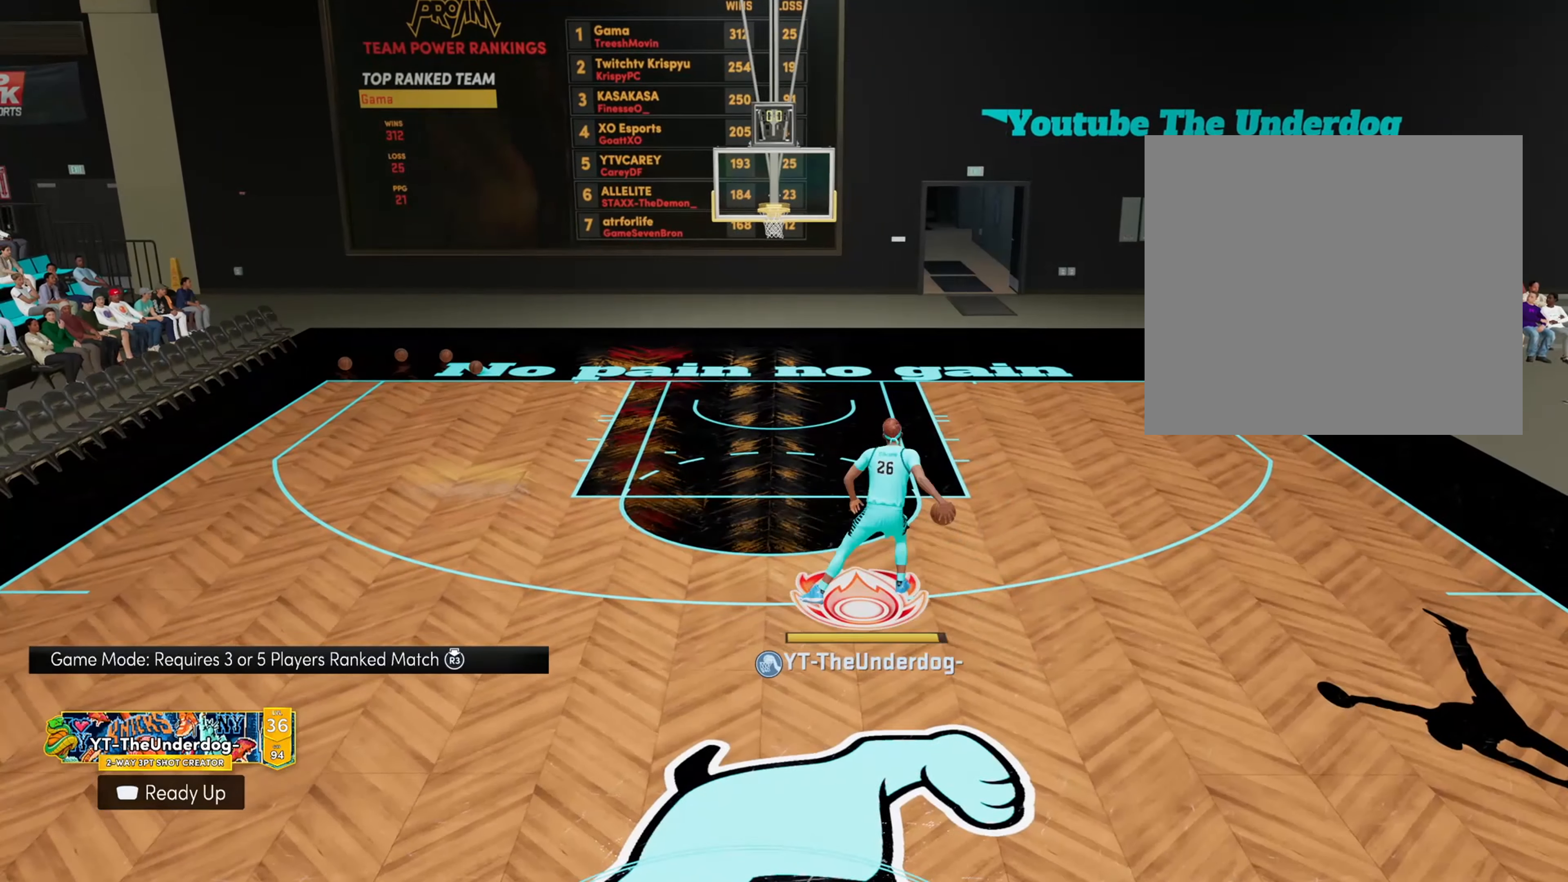
{"buttons": [], "left_stick": "up-right", "right_stick": "center", "events": [[500, "R2", "up"]]}
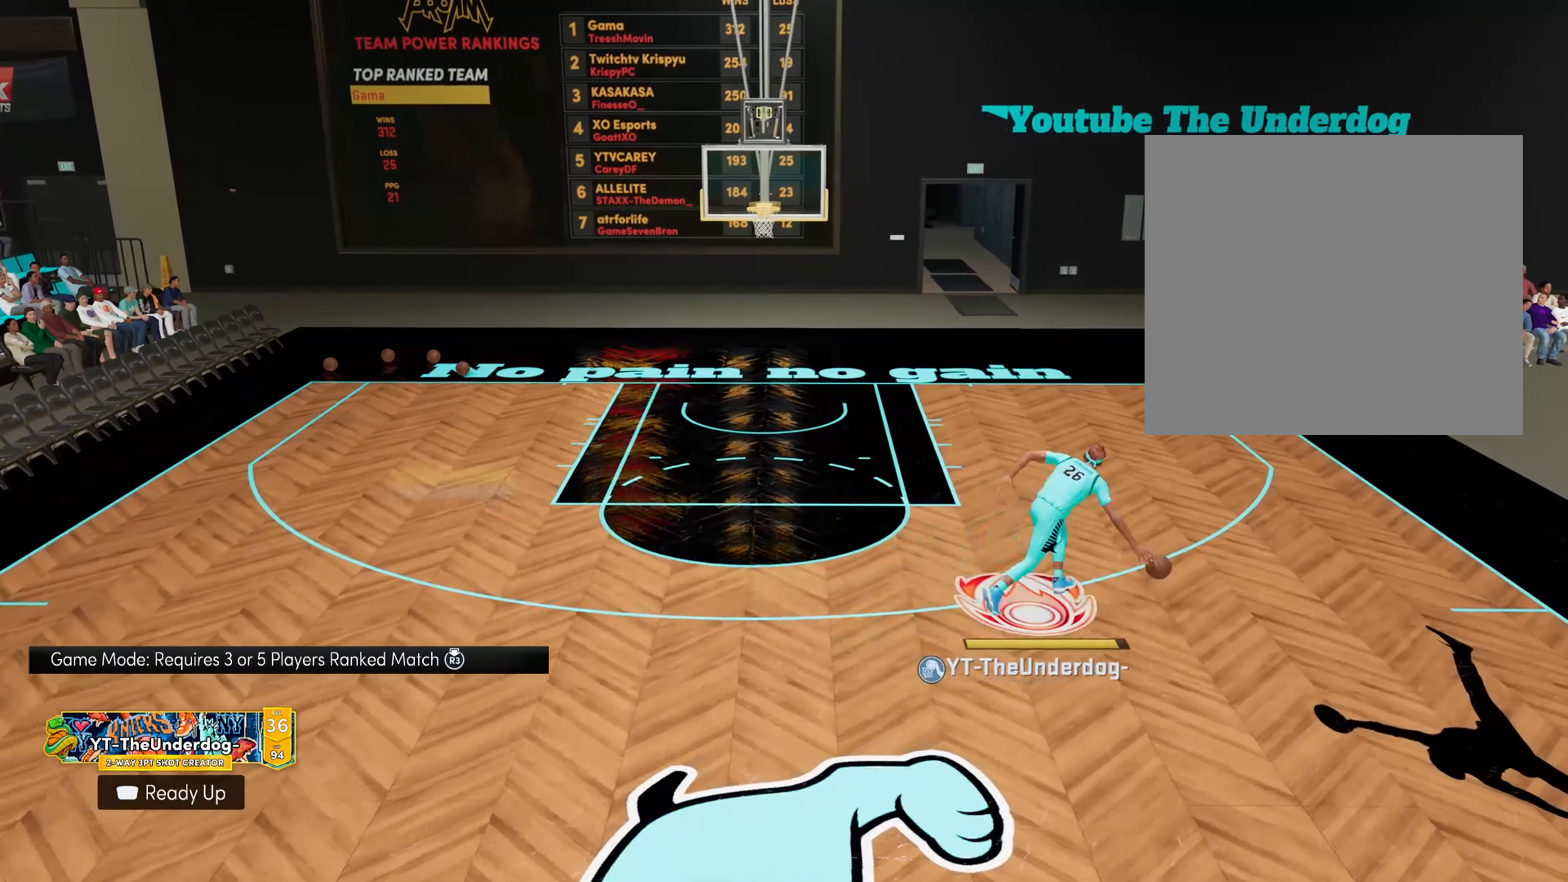
{"buttons": [], "left_stick": "center", "right_stick": "center", "events": [[33, "left_stick", "center"]]}
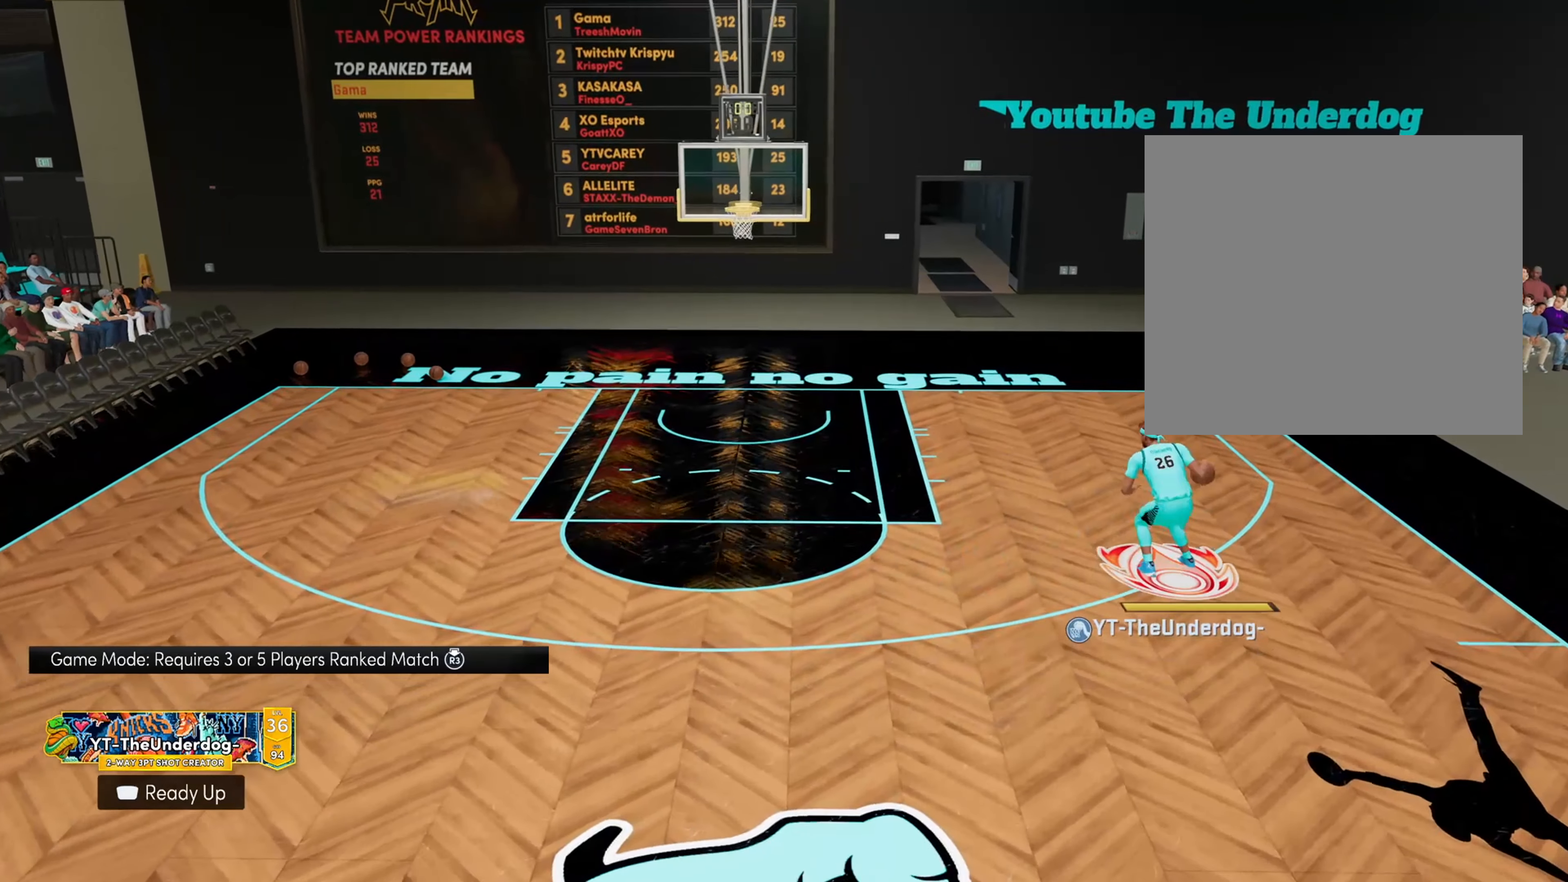
{"buttons": [], "left_stick": "center", "right_stick": "center", "events": []}
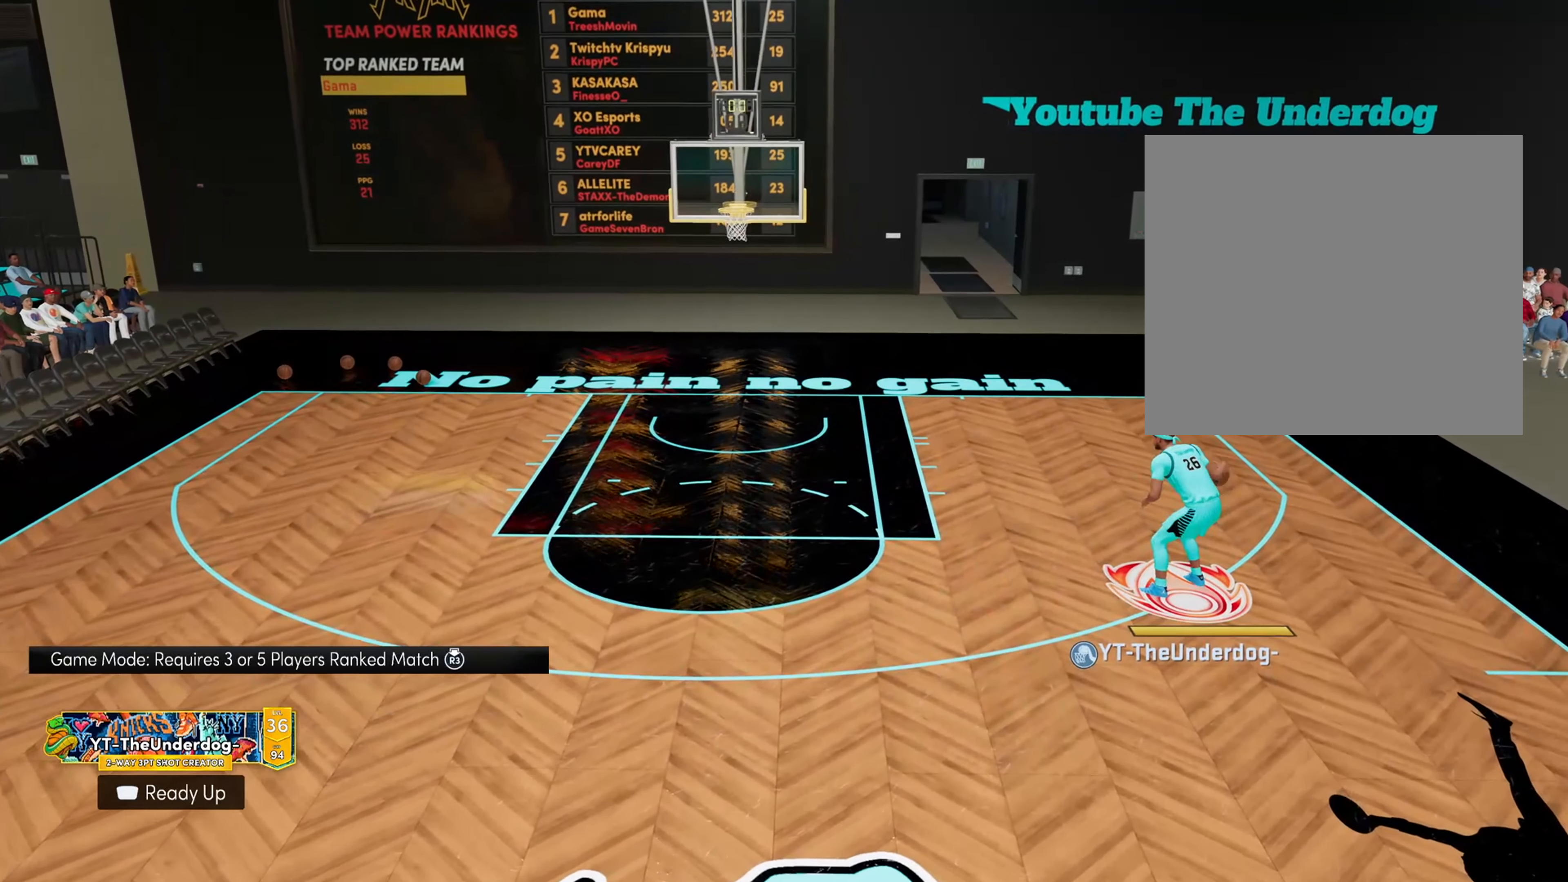
{"buttons": [], "left_stick": "down", "right_stick": "center", "events": [[100, "left_stick", "down"]]}
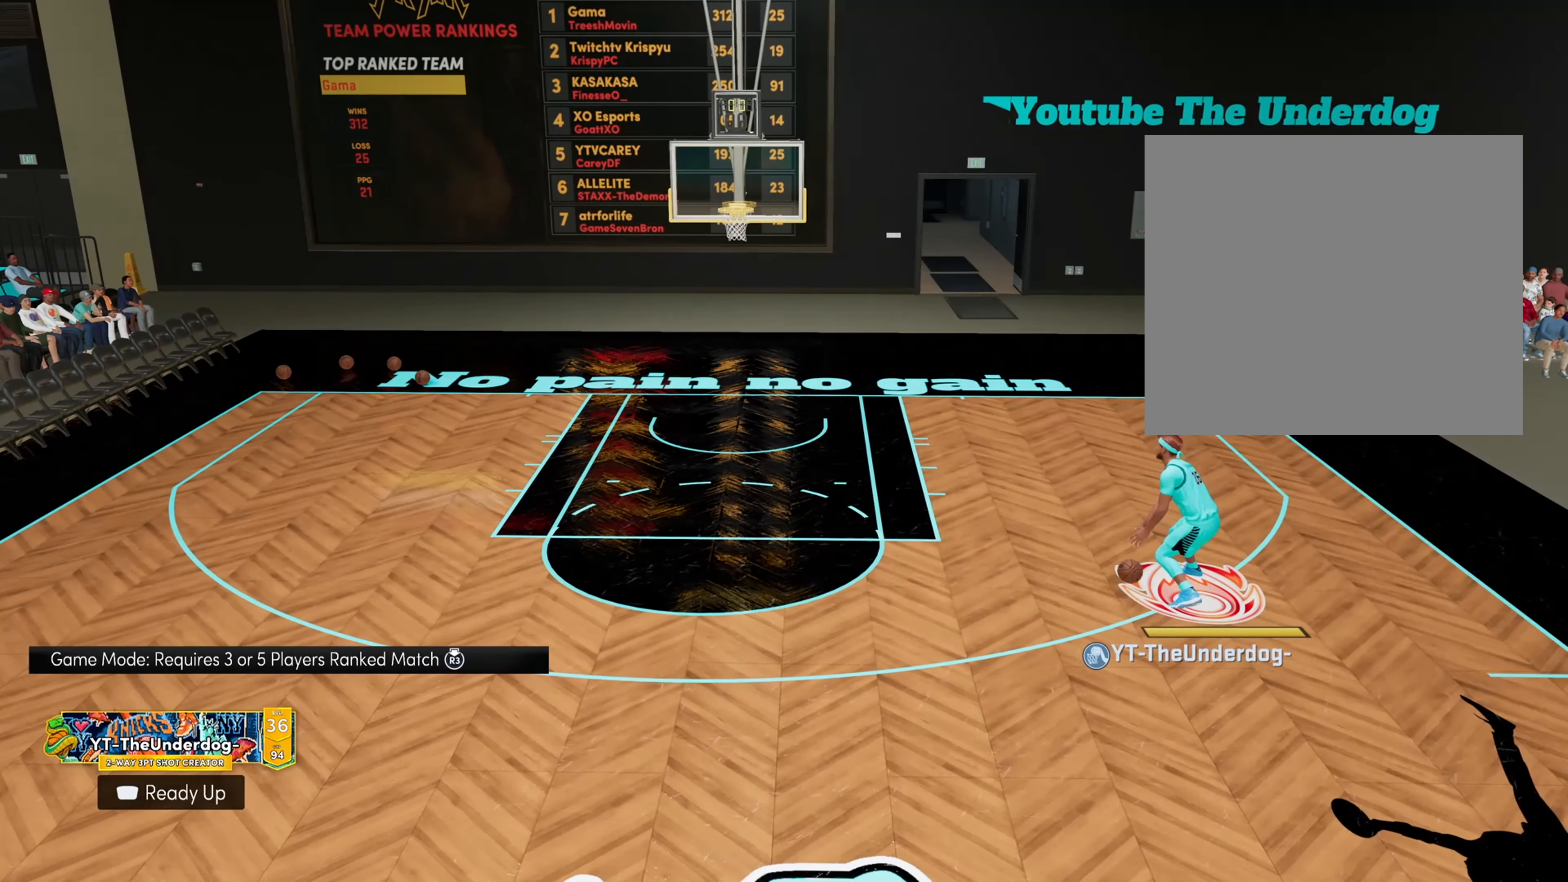
{"buttons": [], "left_stick": "down-left", "right_stick": "center", "events": [[267, "left_stick", "down-left"]]}
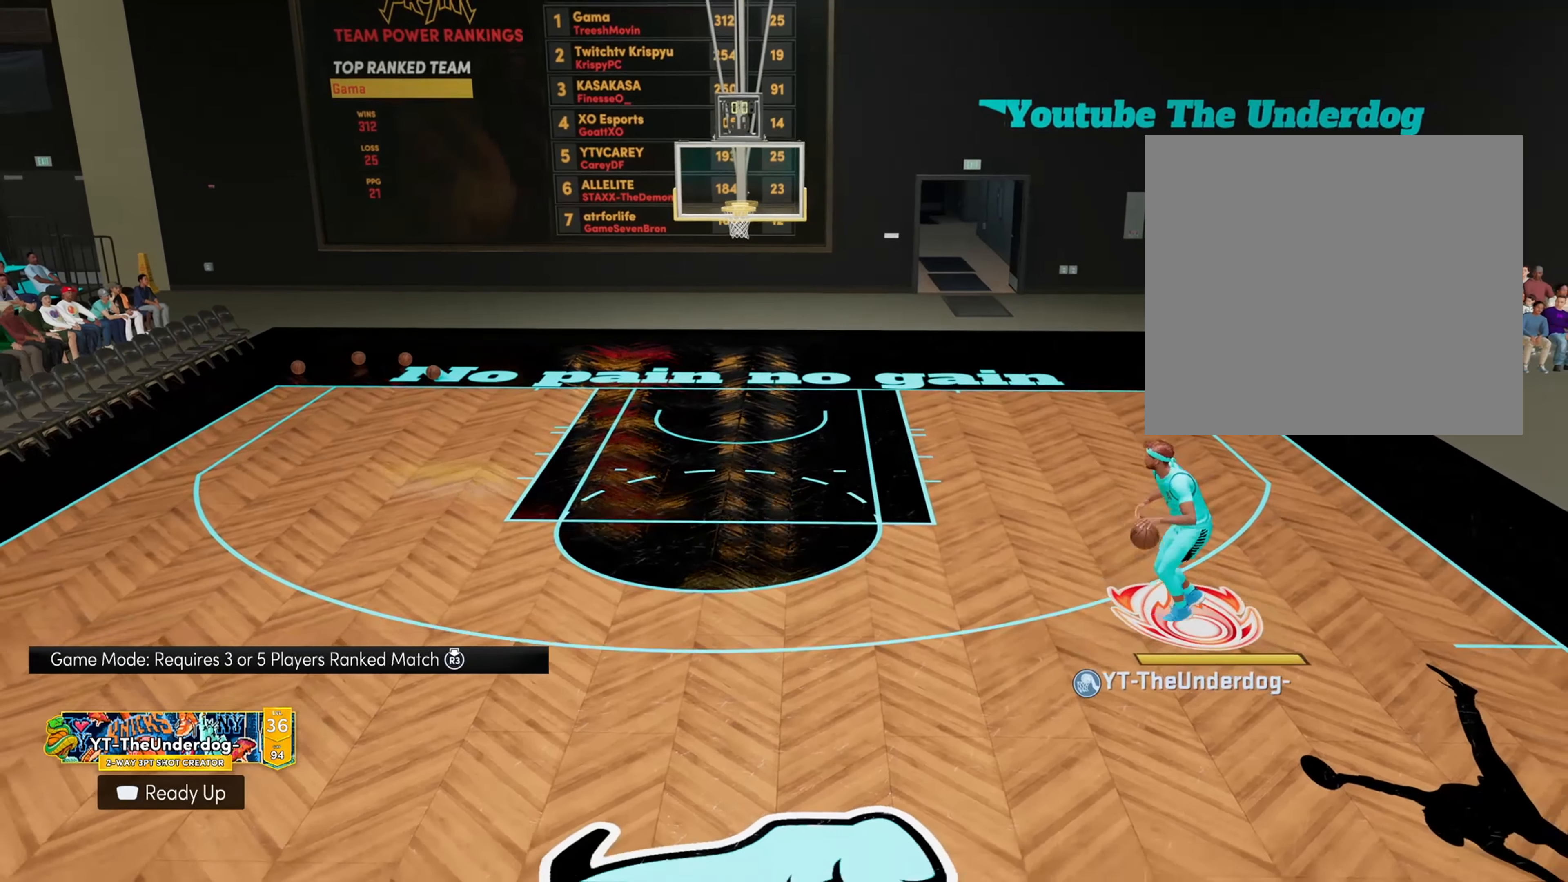
{"buttons": [], "left_stick": "down-left", "right_stick": "center", "events": []}
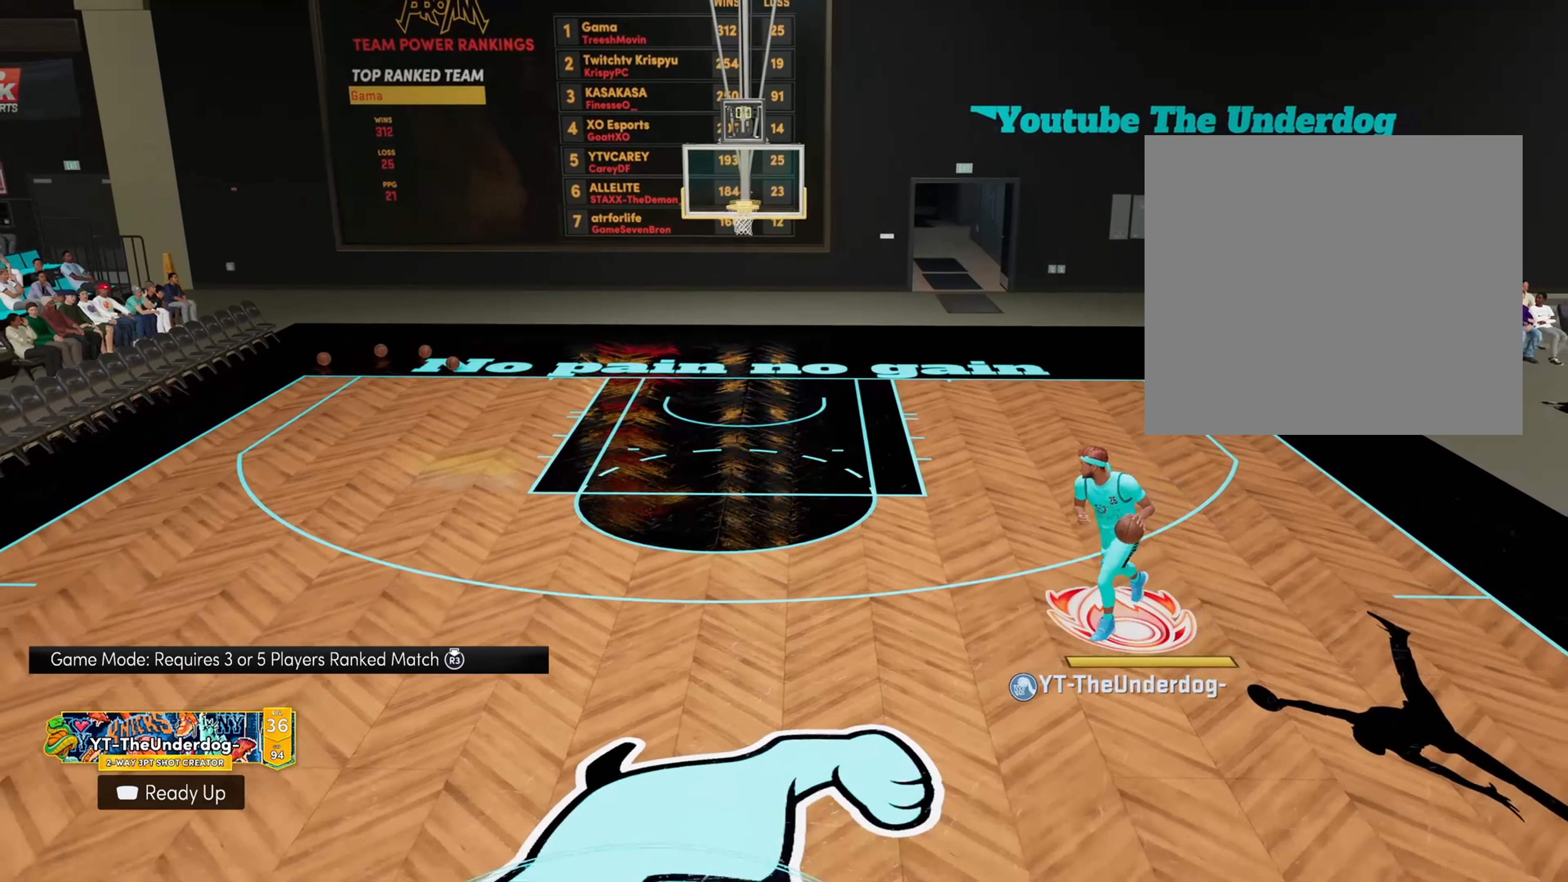
{"buttons": [], "left_stick": "center", "right_stick": "center", "events": [[200, "left_stick", "center"]]}
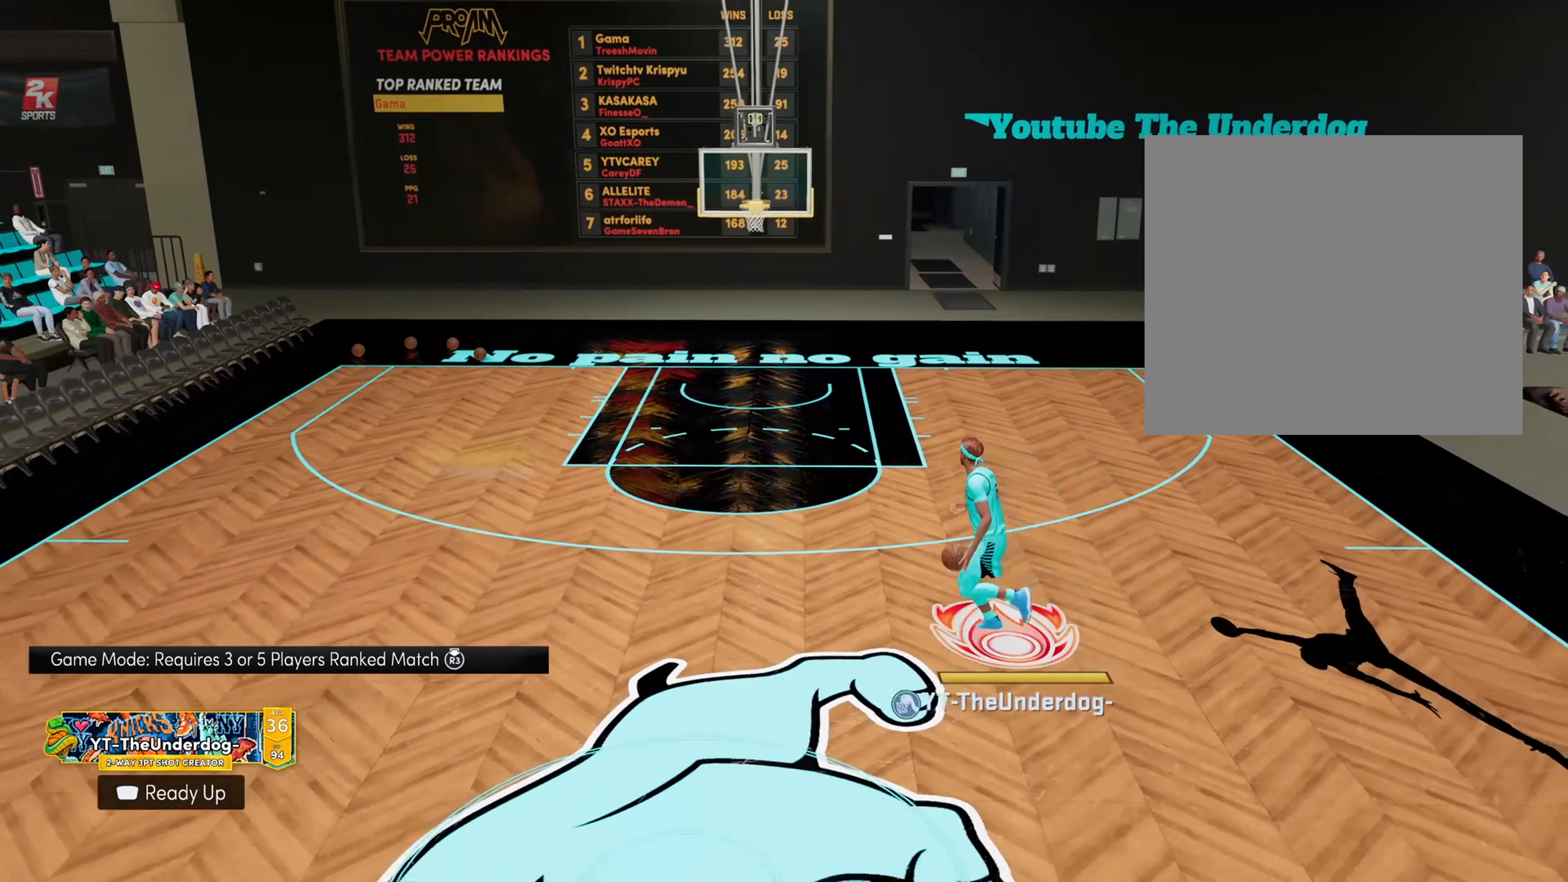
{"buttons": [], "left_stick": "center", "right_stick": "center", "events": []}
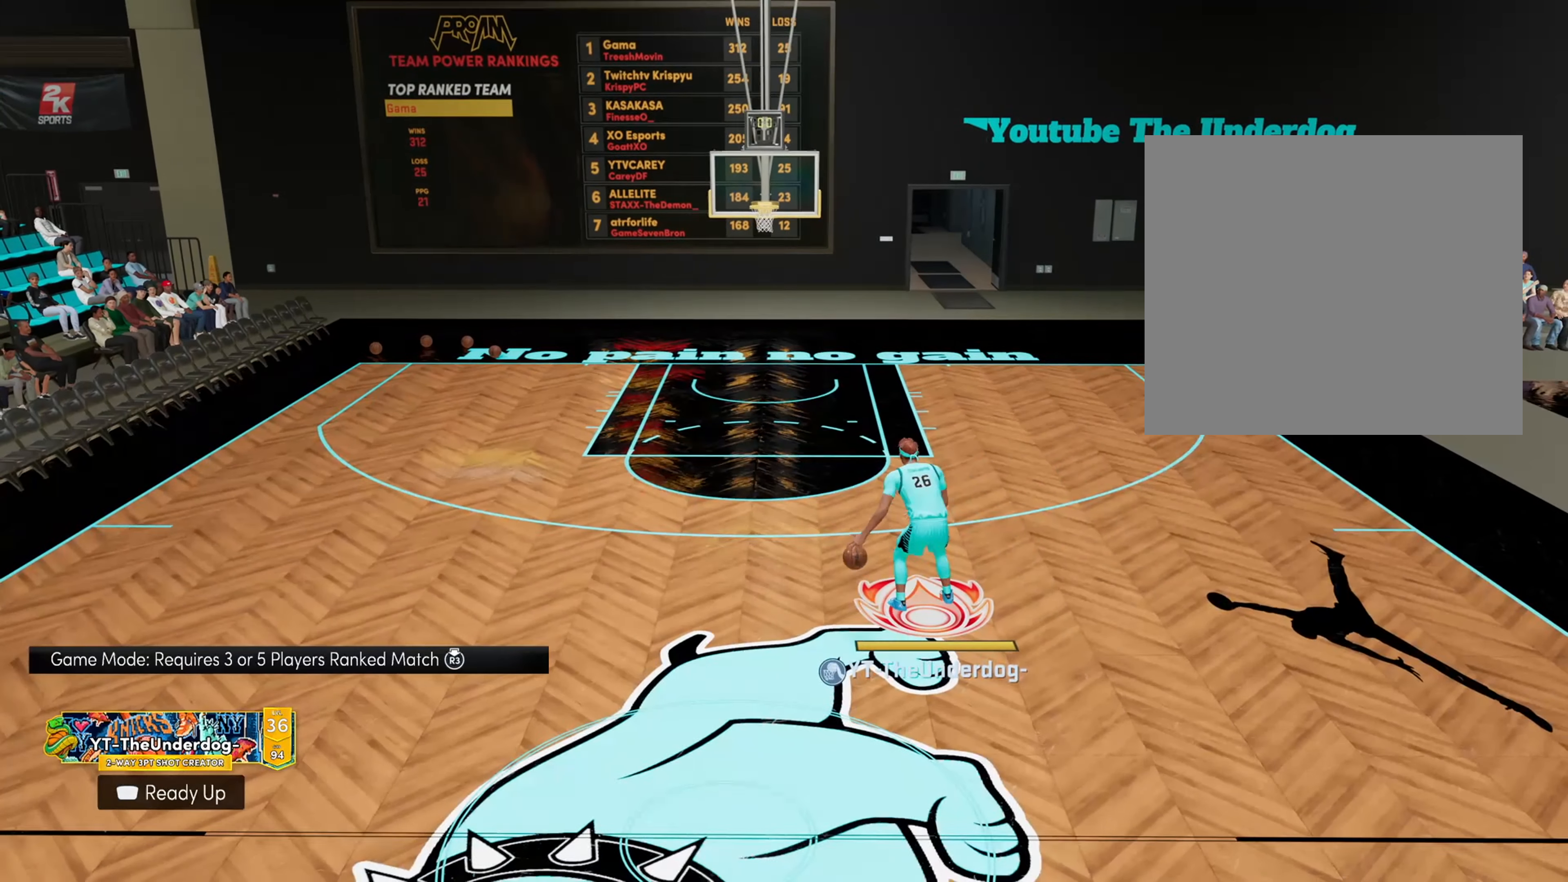
{"buttons": [], "left_stick": "center", "right_stick": "center", "events": []}
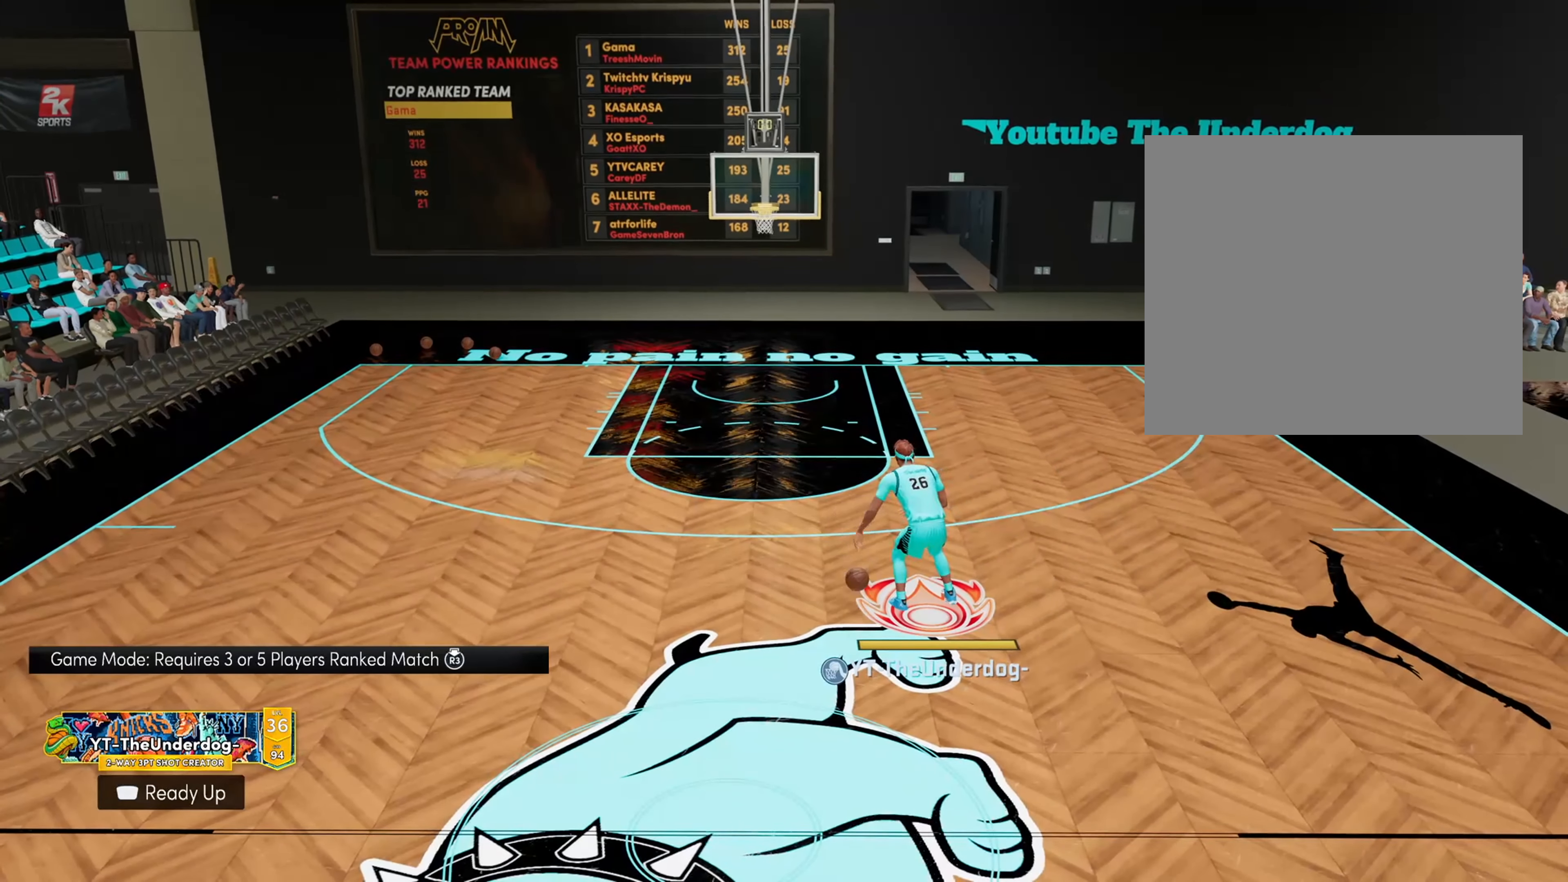
{"buttons": [], "left_stick": "down", "right_stick": "center", "events": [[300, "left_stick", "down"]]}
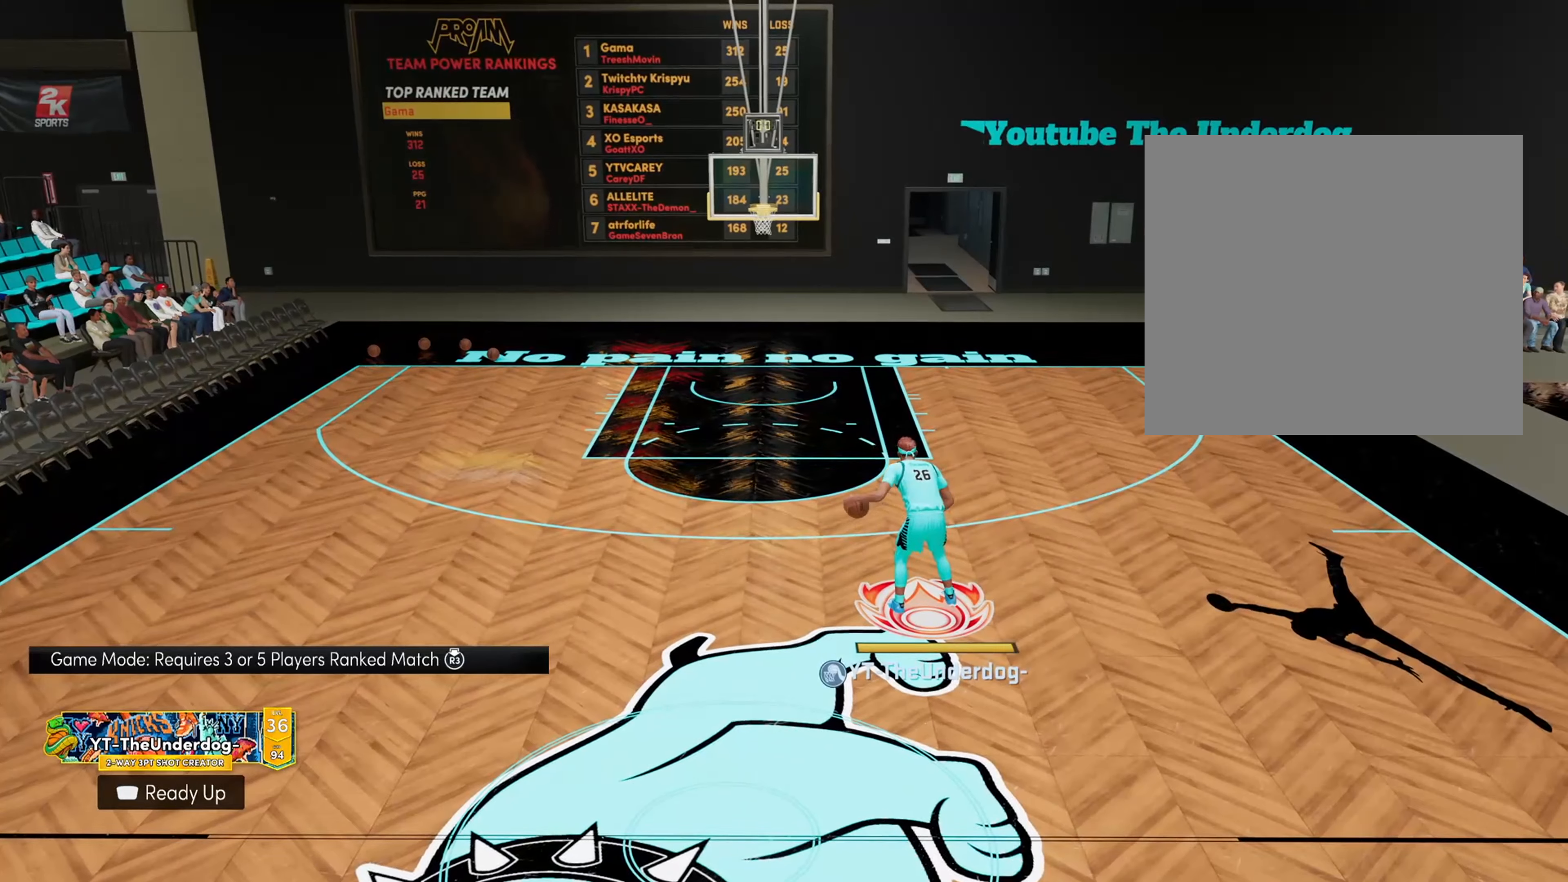
{"buttons": [], "left_stick": "center", "right_stick": "center", "events": [[266, "left_stick", "center"]]}
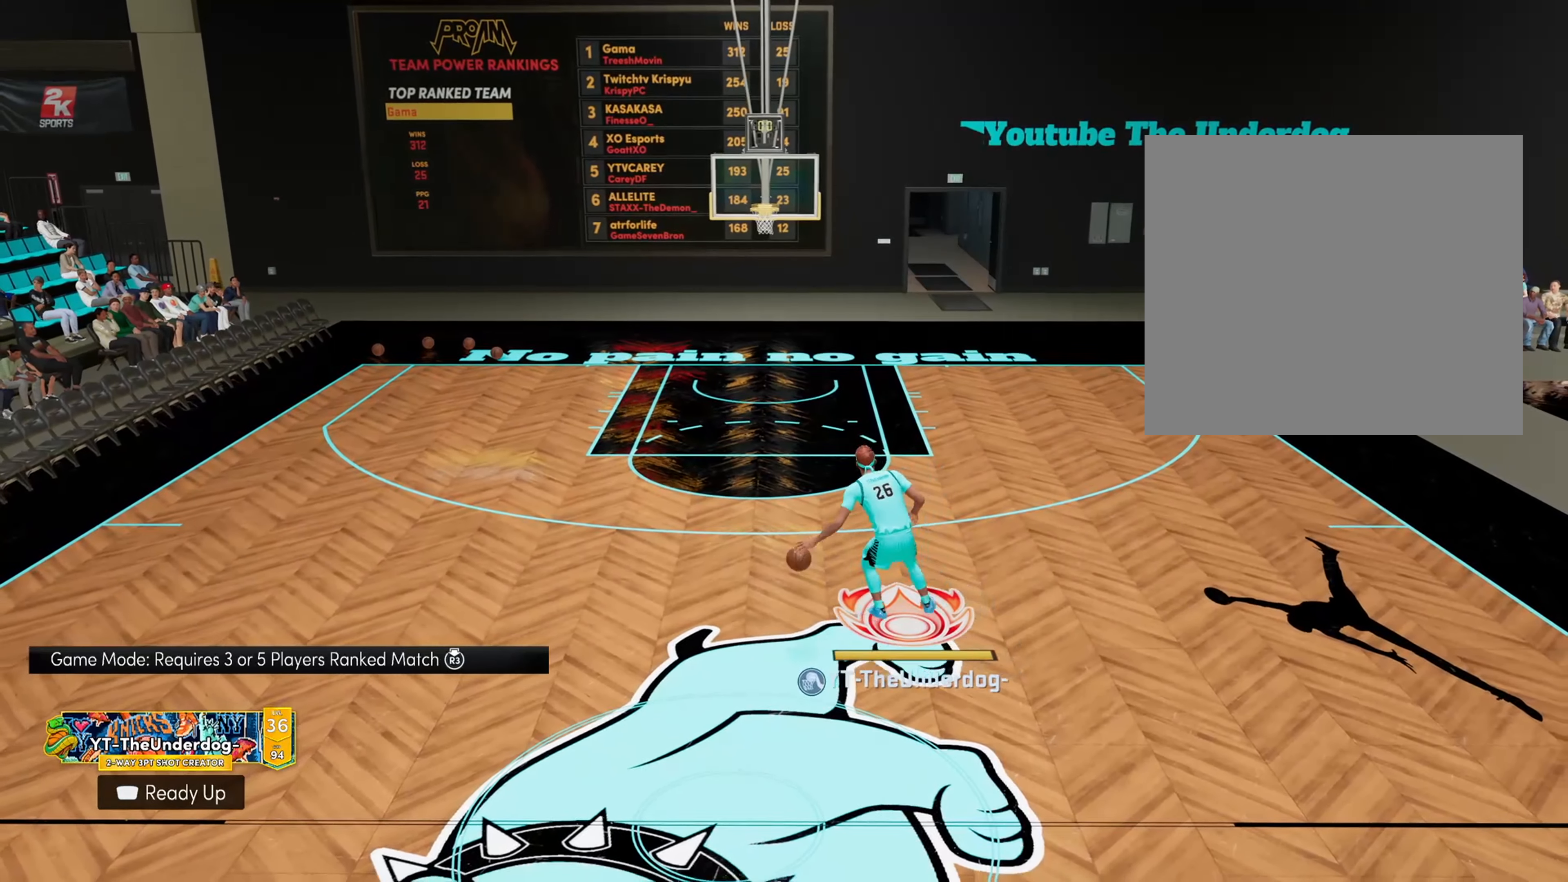
{"buttons": [], "left_stick": "center", "right_stick": "center", "events": []}
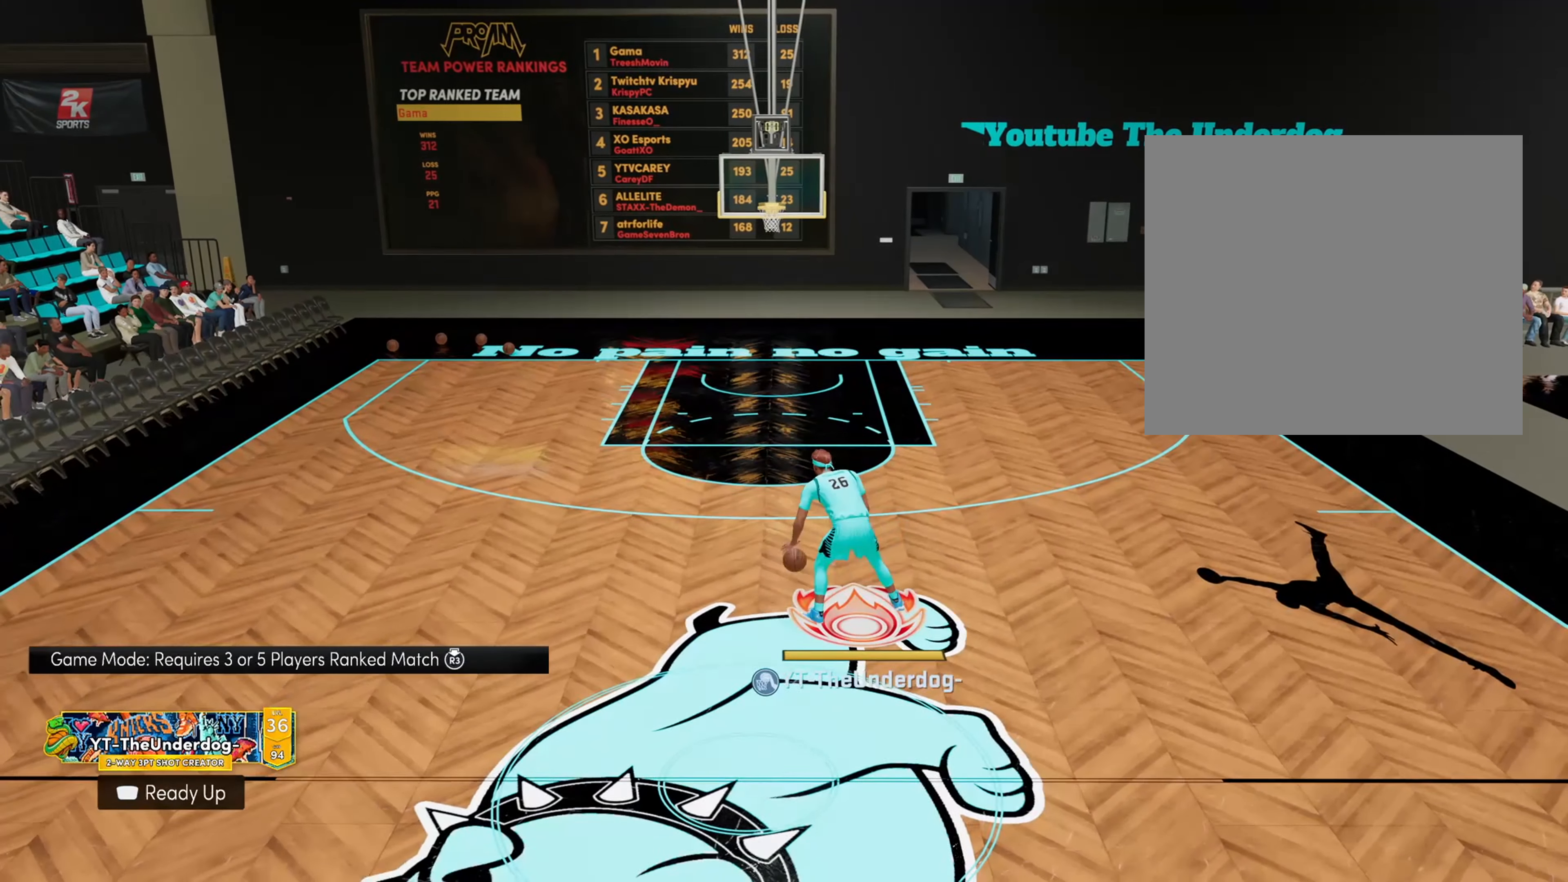
{"buttons": ["R2"], "left_stick": "up", "right_stick": "center", "events": [[433, "R2", "down"], [466, "left_stick", "up"]]}
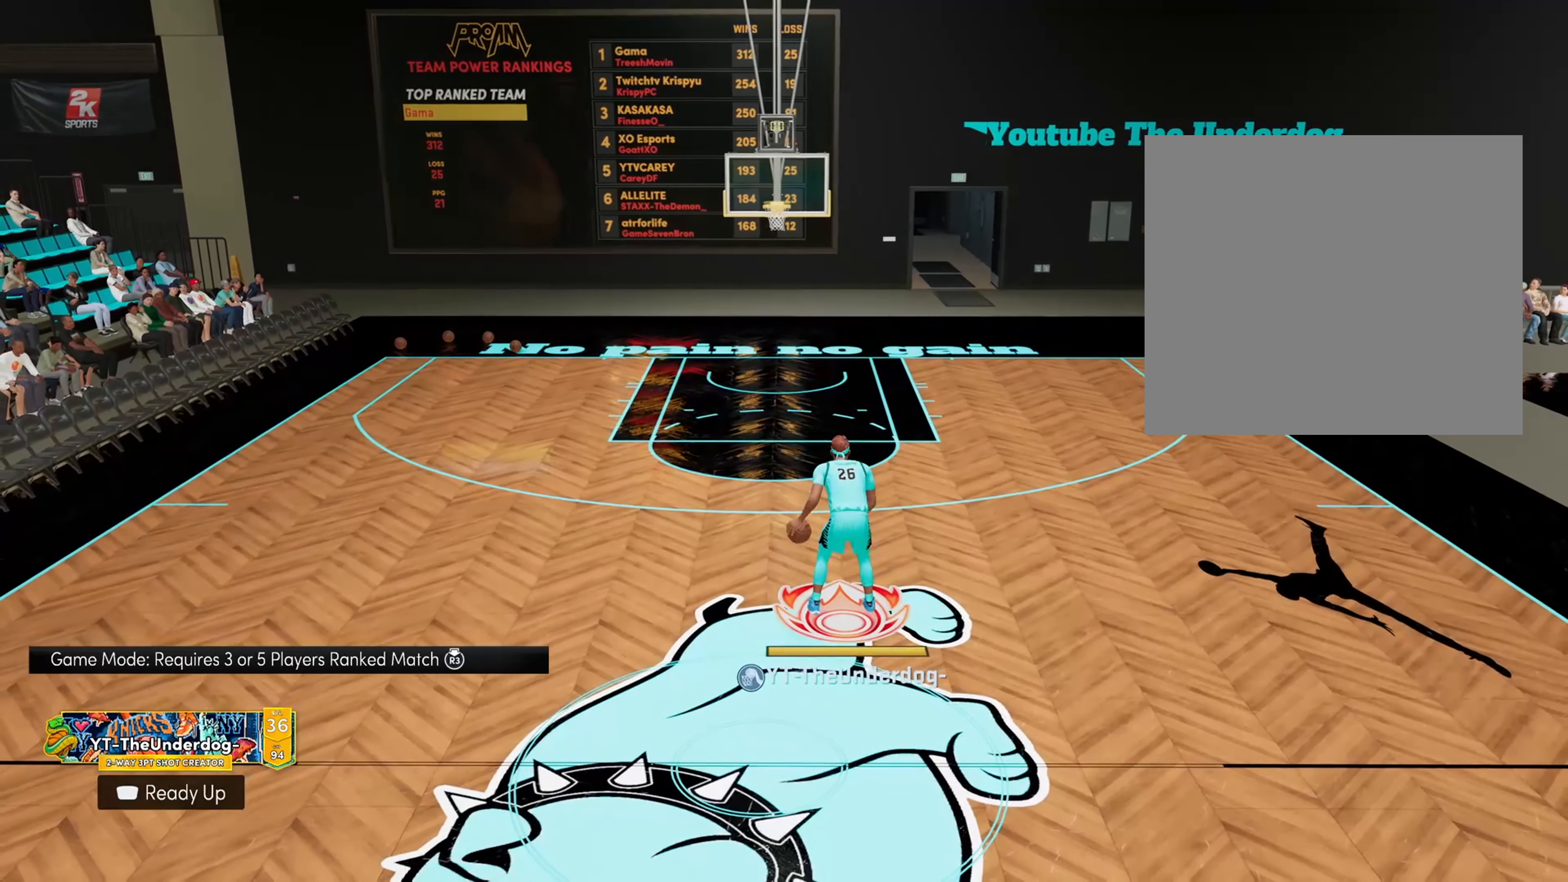
{"buttons": ["R2"], "left_stick": "up", "right_stick": "center", "events": []}
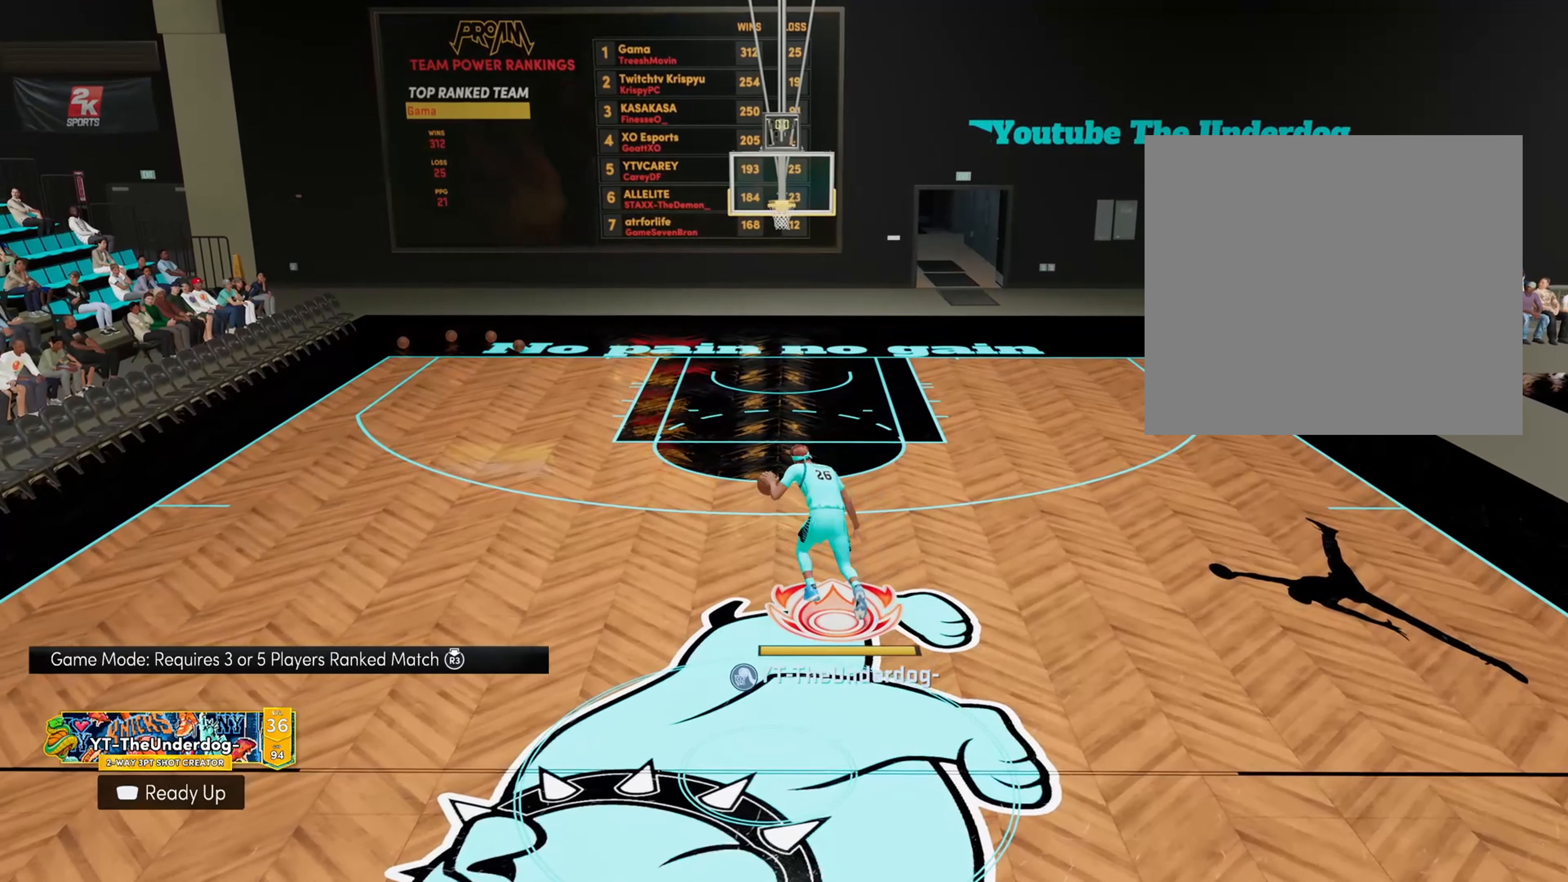
{"buttons": ["R2"], "left_stick": "up", "right_stick": "center", "events": [[166, "right_stick", "down-right"], [233, "right_stick", "center"]]}
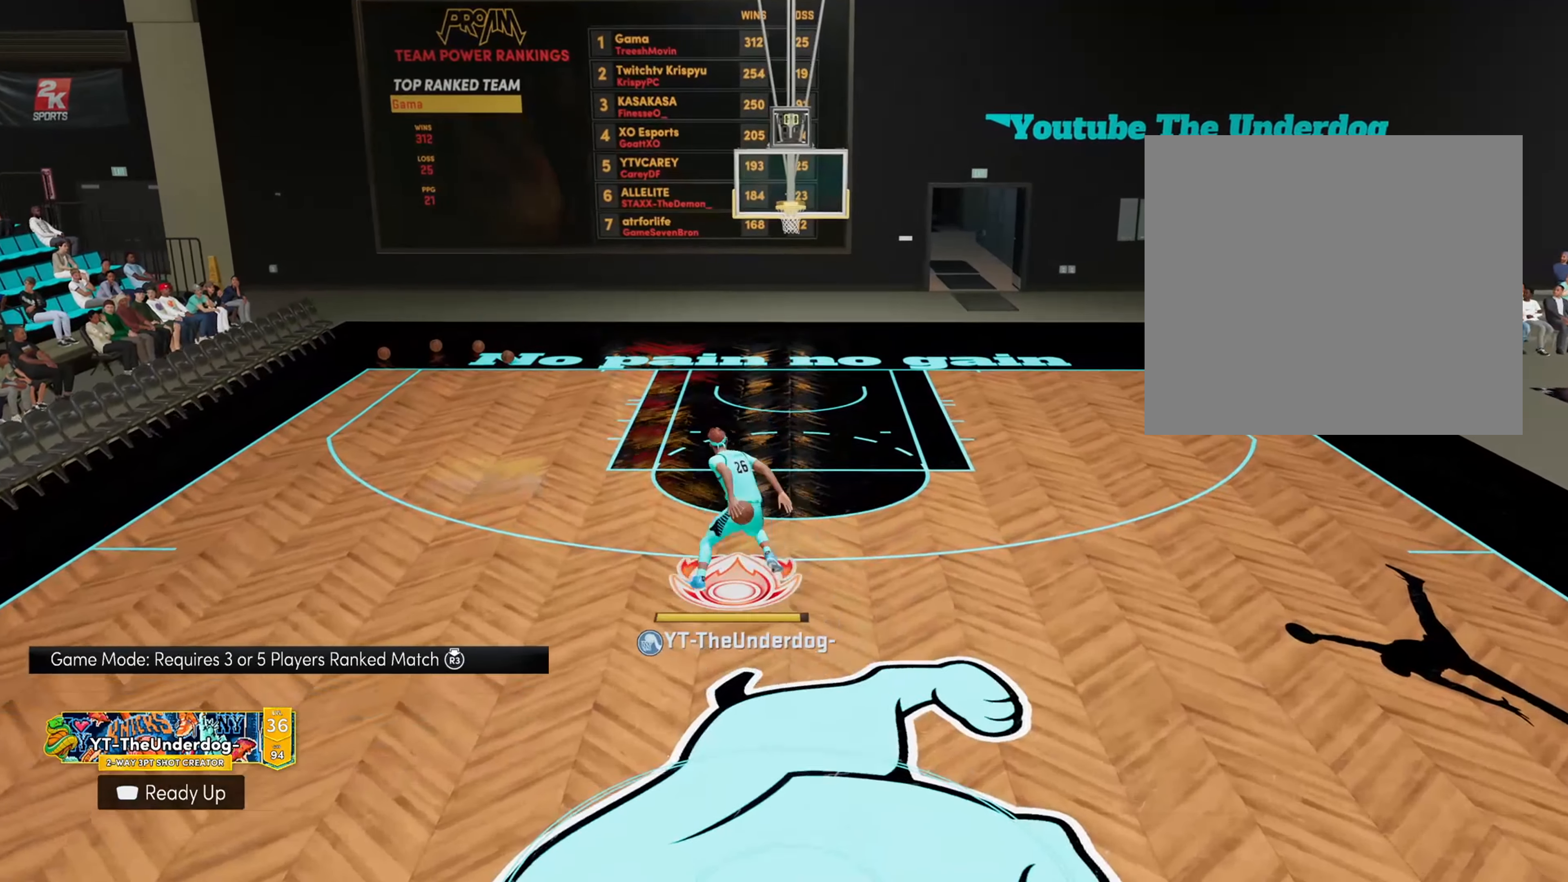
{"buttons": [], "left_stick": "center", "right_stick": "center", "events": [[200, "left_stick", "center"], [233, "R2", "up"]]}
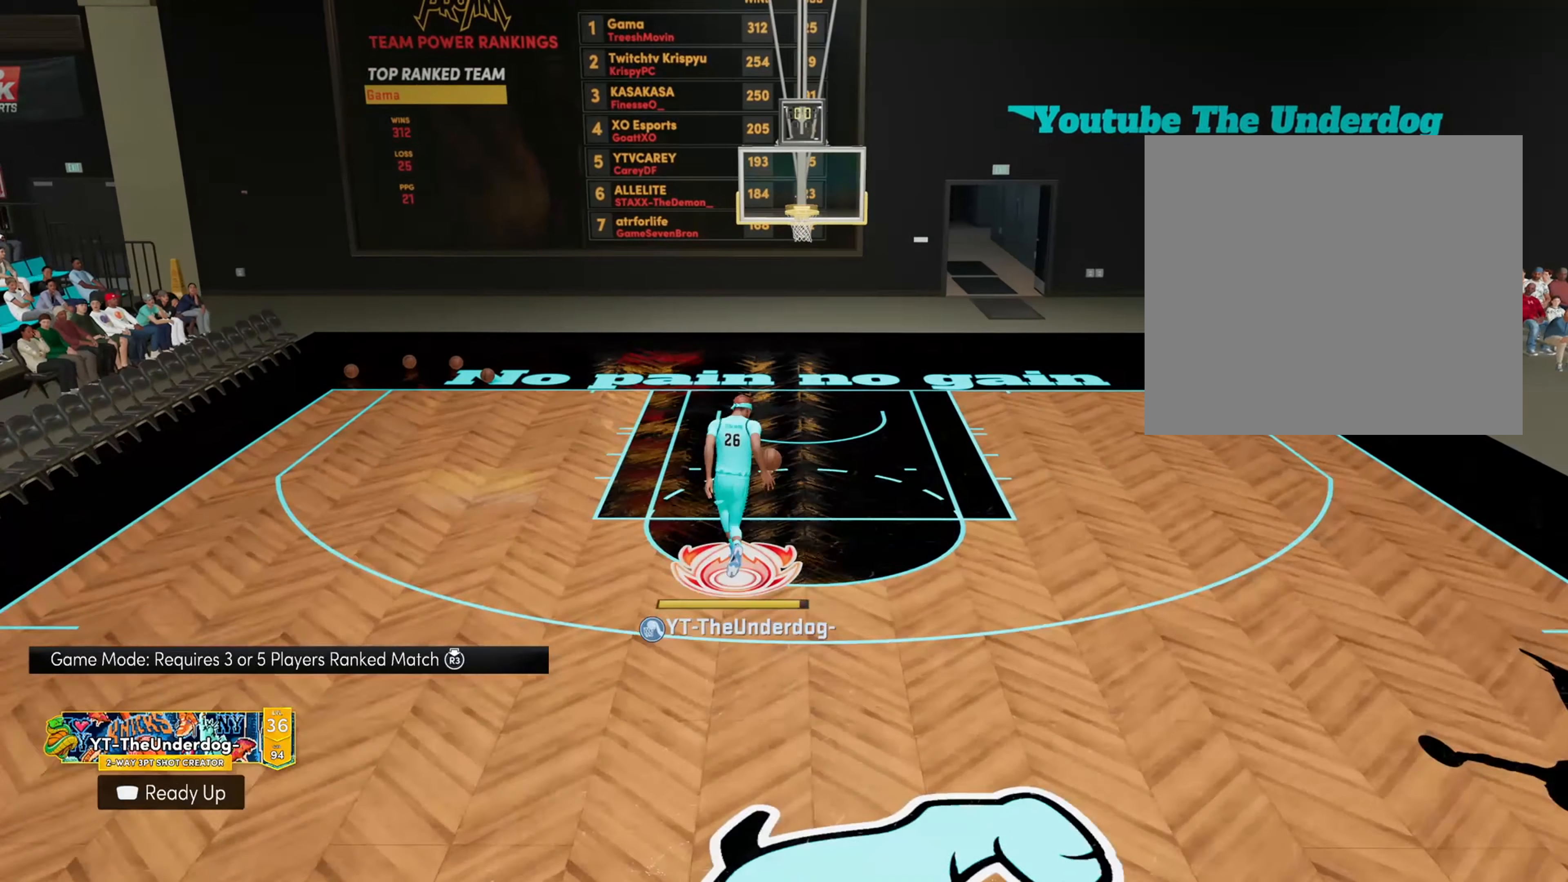
{"buttons": [], "left_stick": "down", "right_stick": "center", "events": [[500, "left_stick", "down"]]}
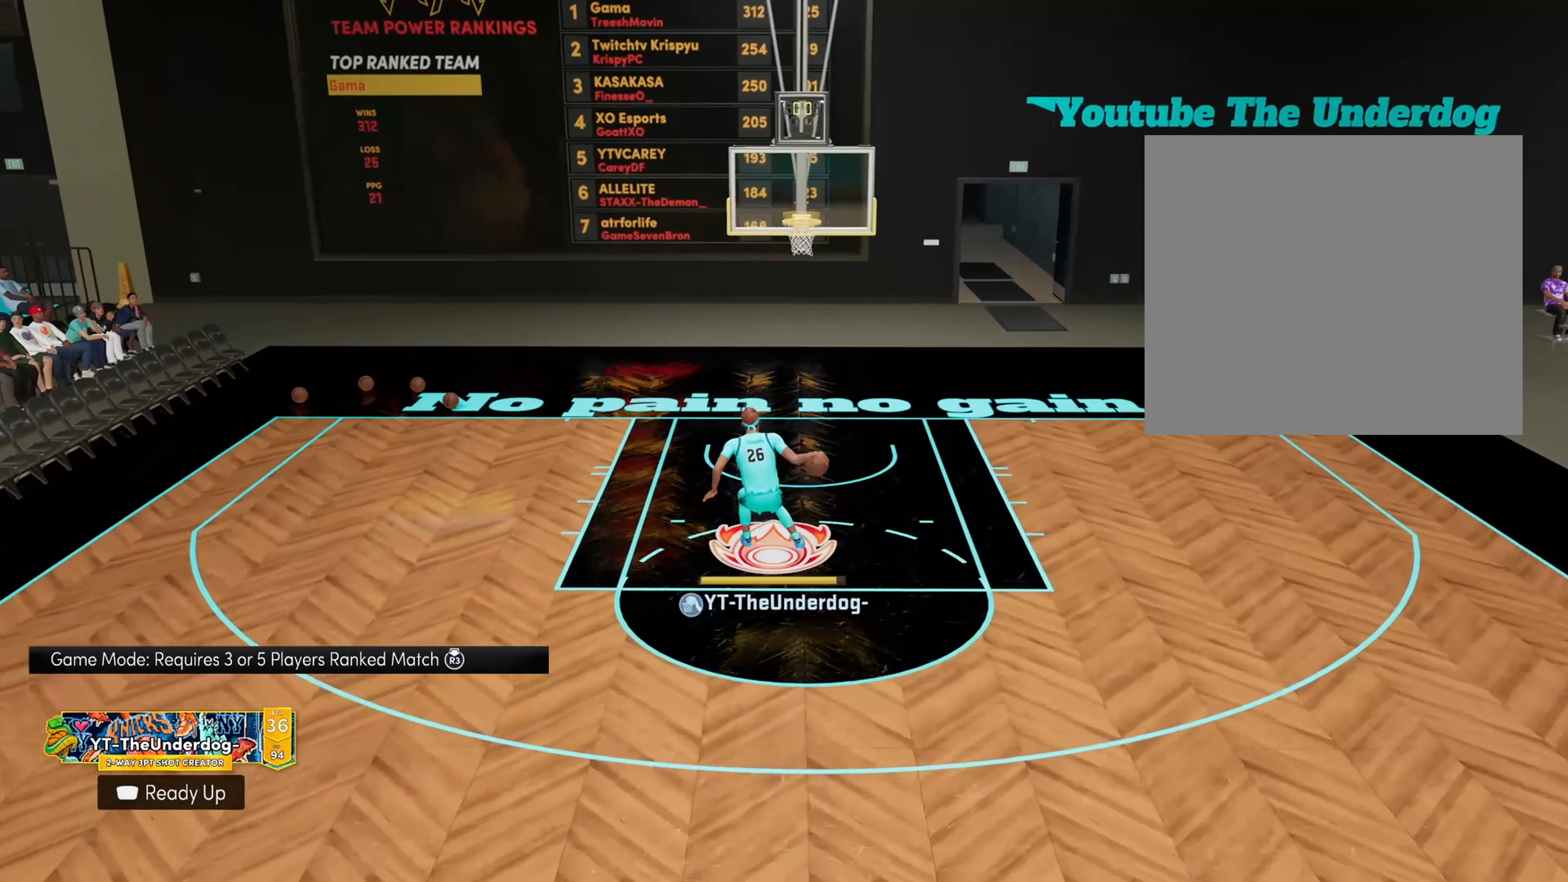
{"buttons": [], "left_stick": "down", "right_stick": "center", "events": []}
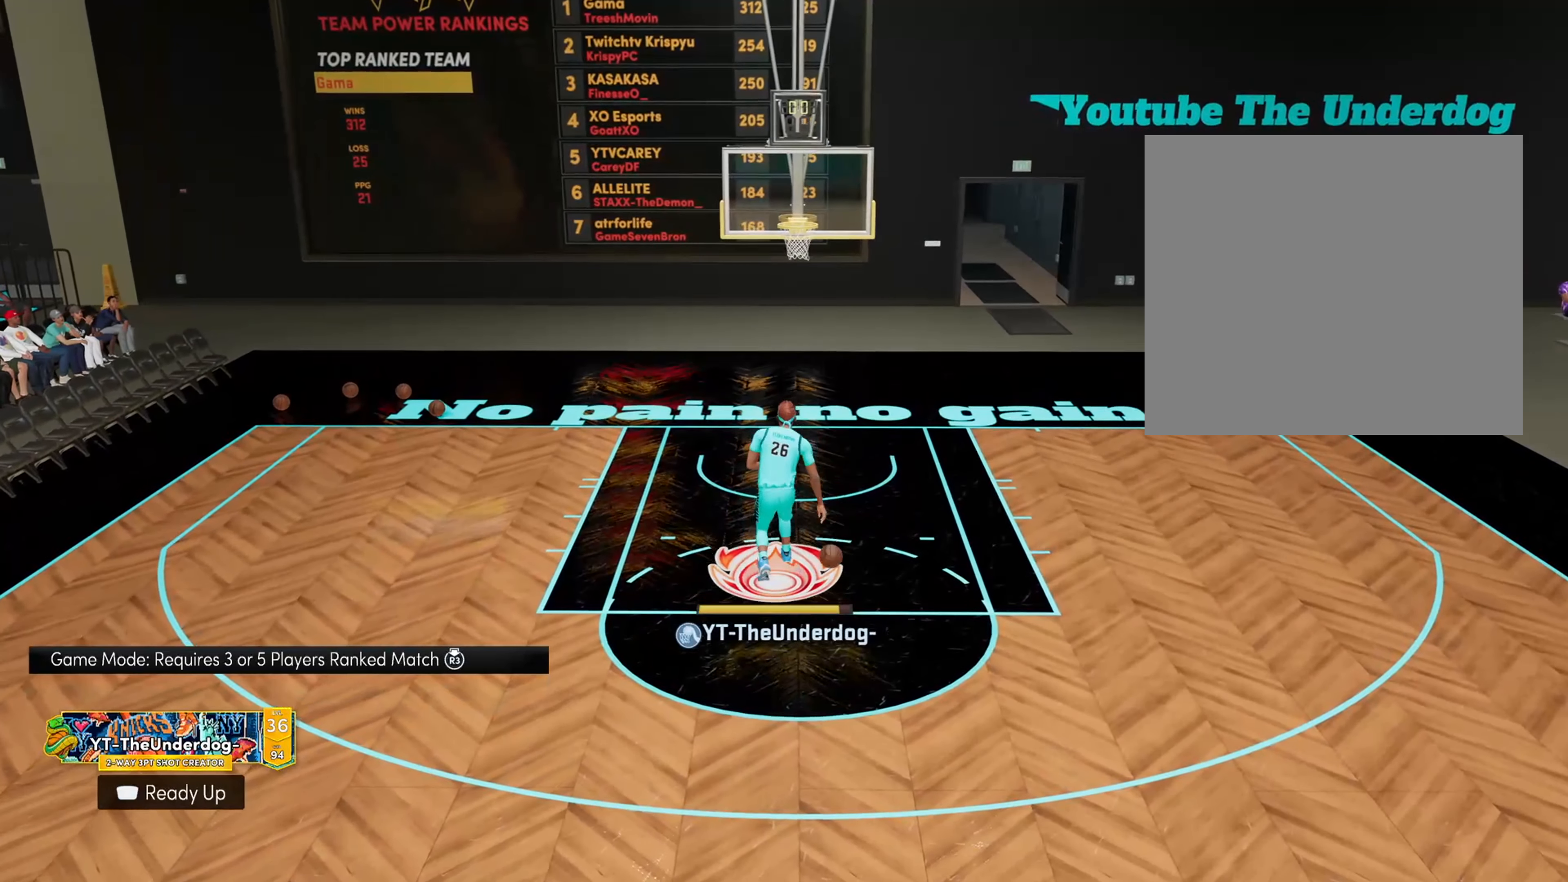
{"buttons": [], "left_stick": "down", "right_stick": "center", "events": []}
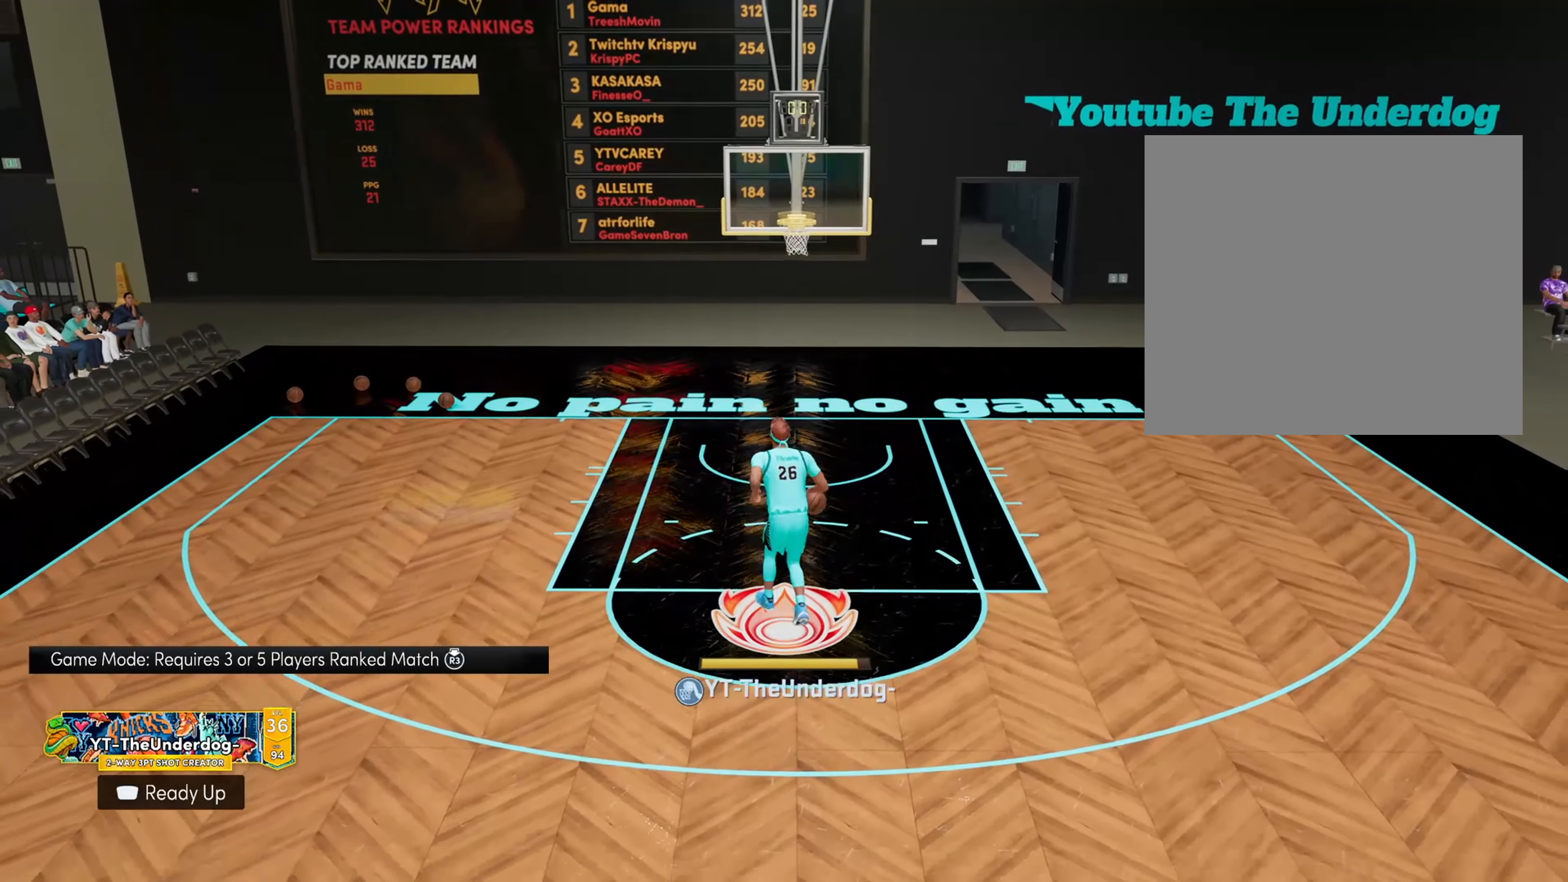
{"buttons": [], "left_stick": "down", "right_stick": "center", "events": []}
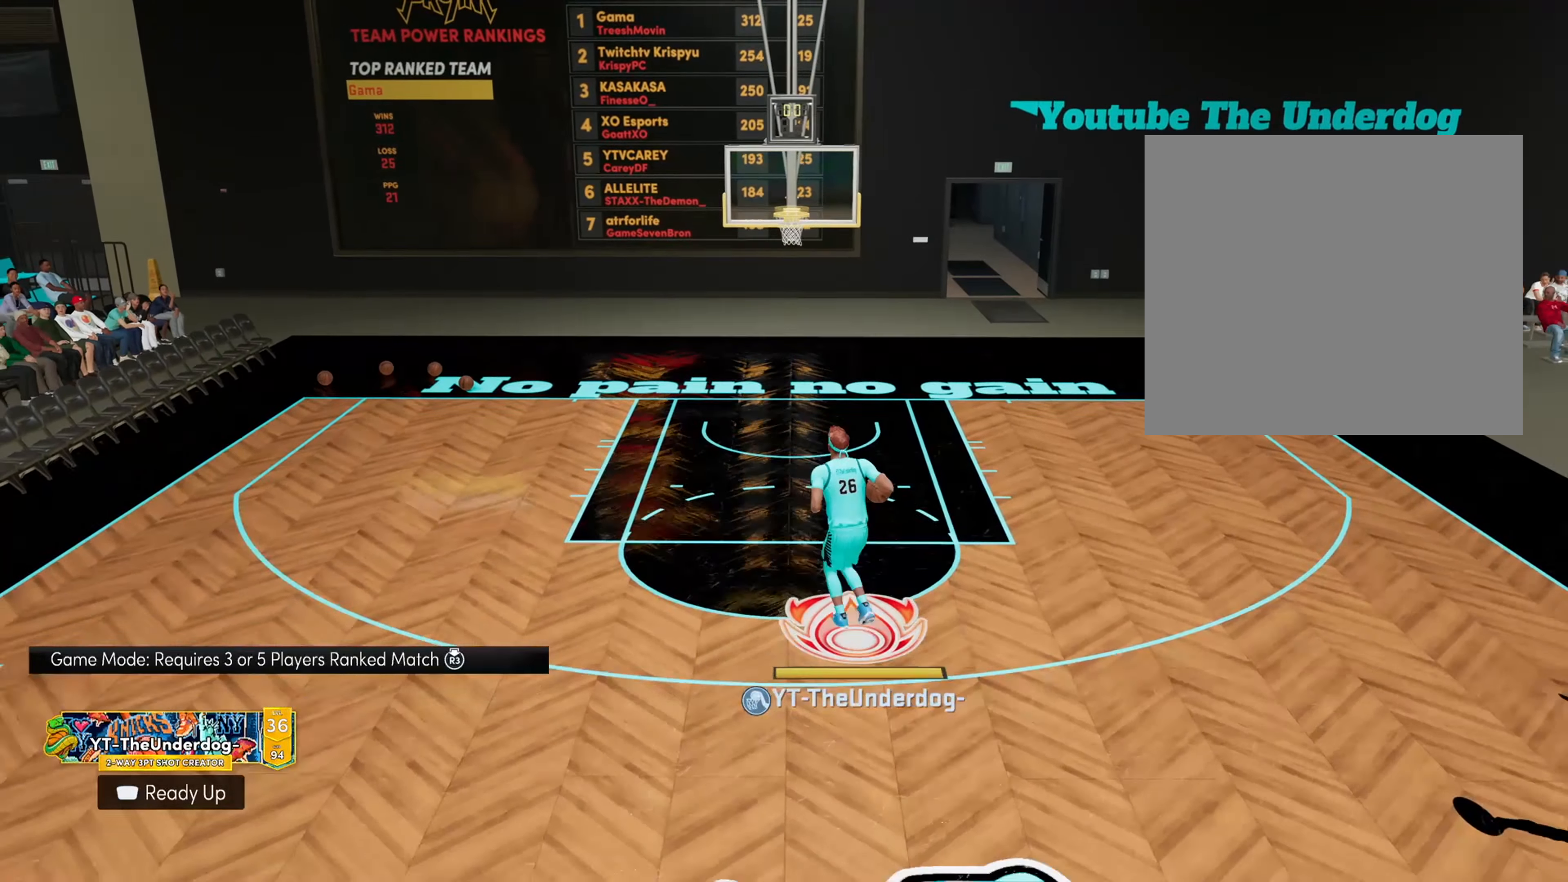
{"buttons": [], "left_stick": "down-right", "right_stick": "center", "events": [[133, "left_stick", "down-right"]]}
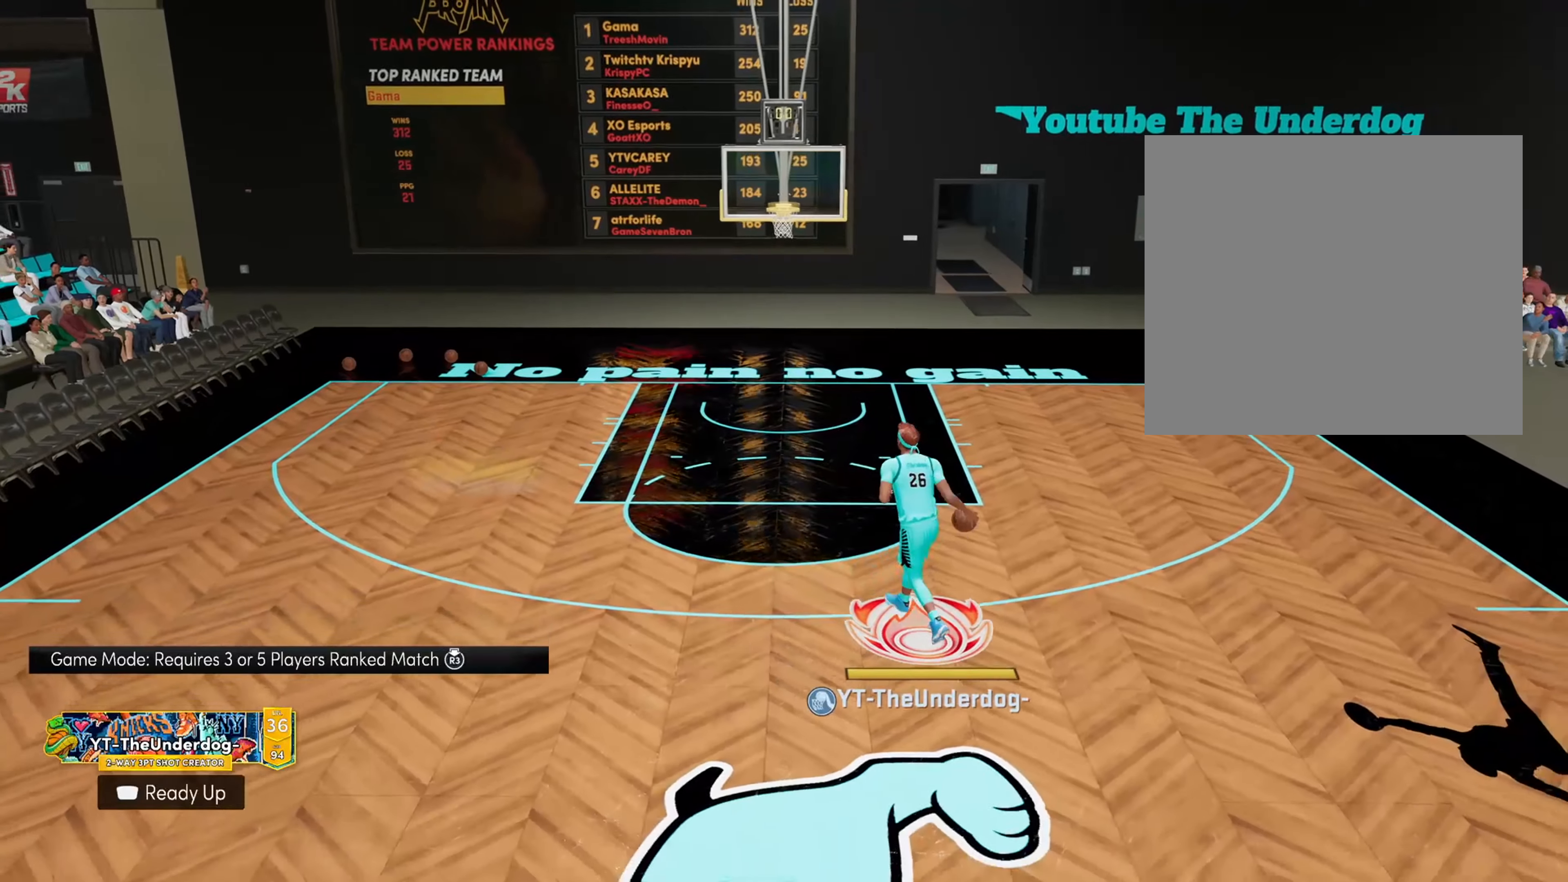
{"buttons": [], "left_stick": "center", "right_stick": "center", "events": [[134, "left_stick", "center"]]}
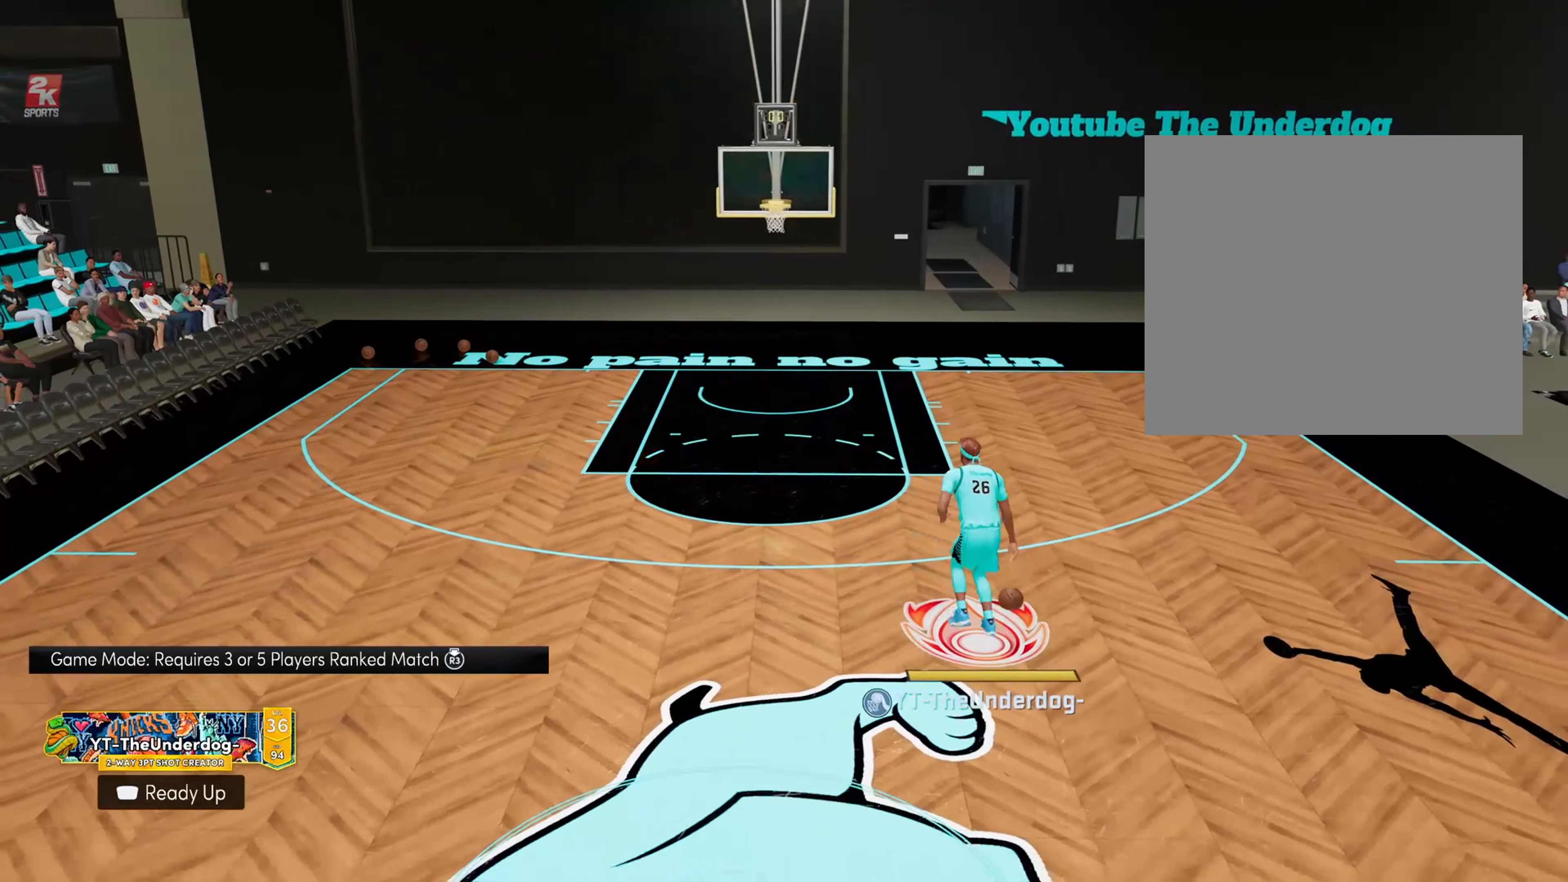
{"buttons": ["R2"], "left_stick": "up", "right_stick": "center", "events": [[167, "R2", "down"], [267, "left_stick", "up"]]}
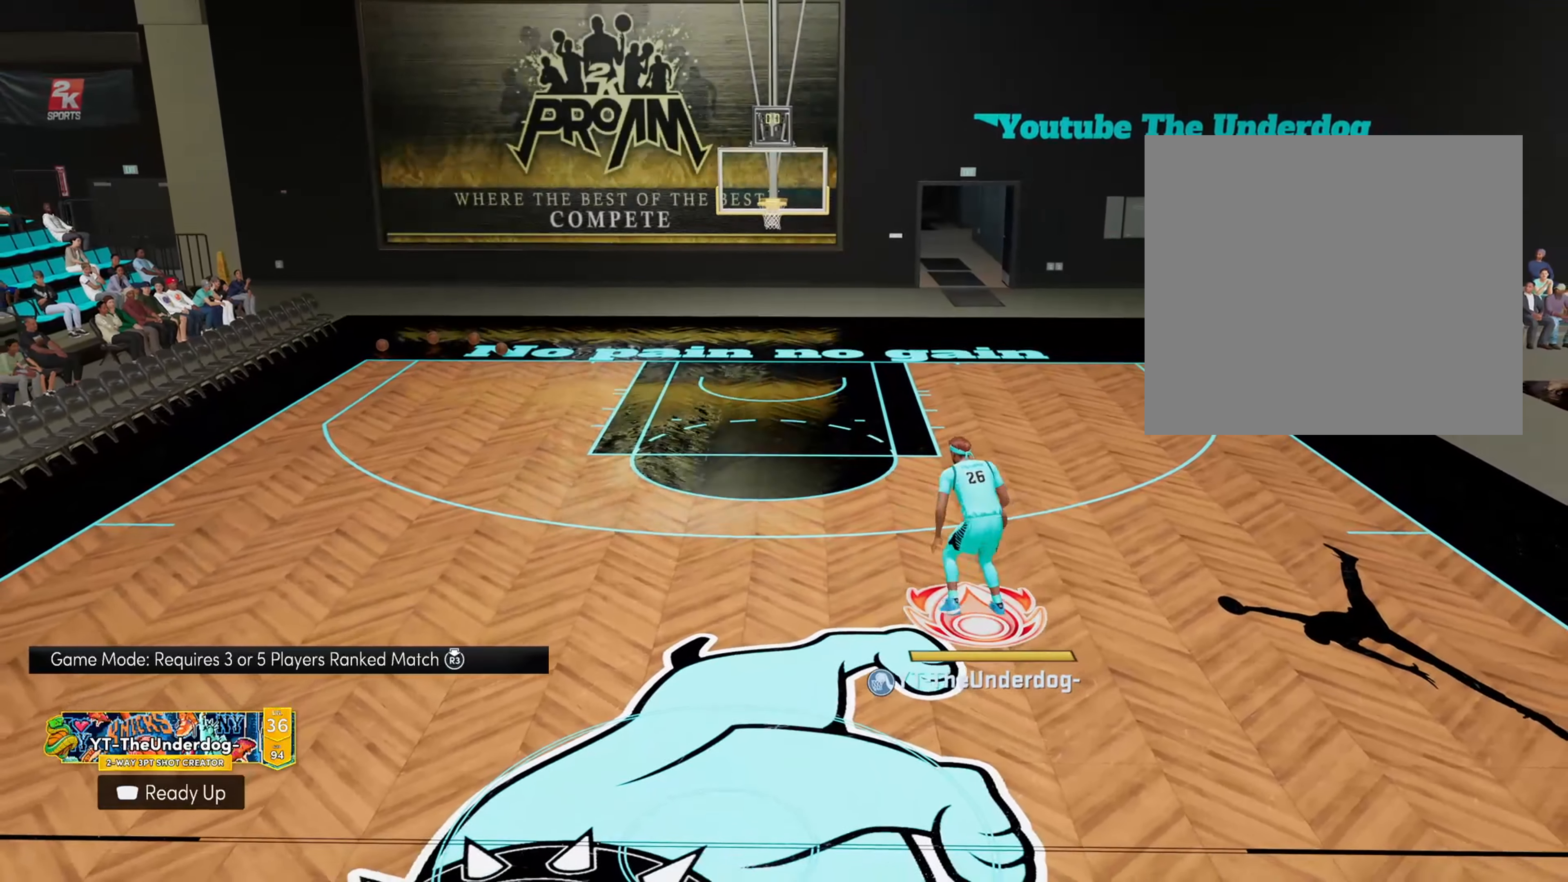
{"buttons": ["R2"], "left_stick": "up", "right_stick": "center", "events": []}
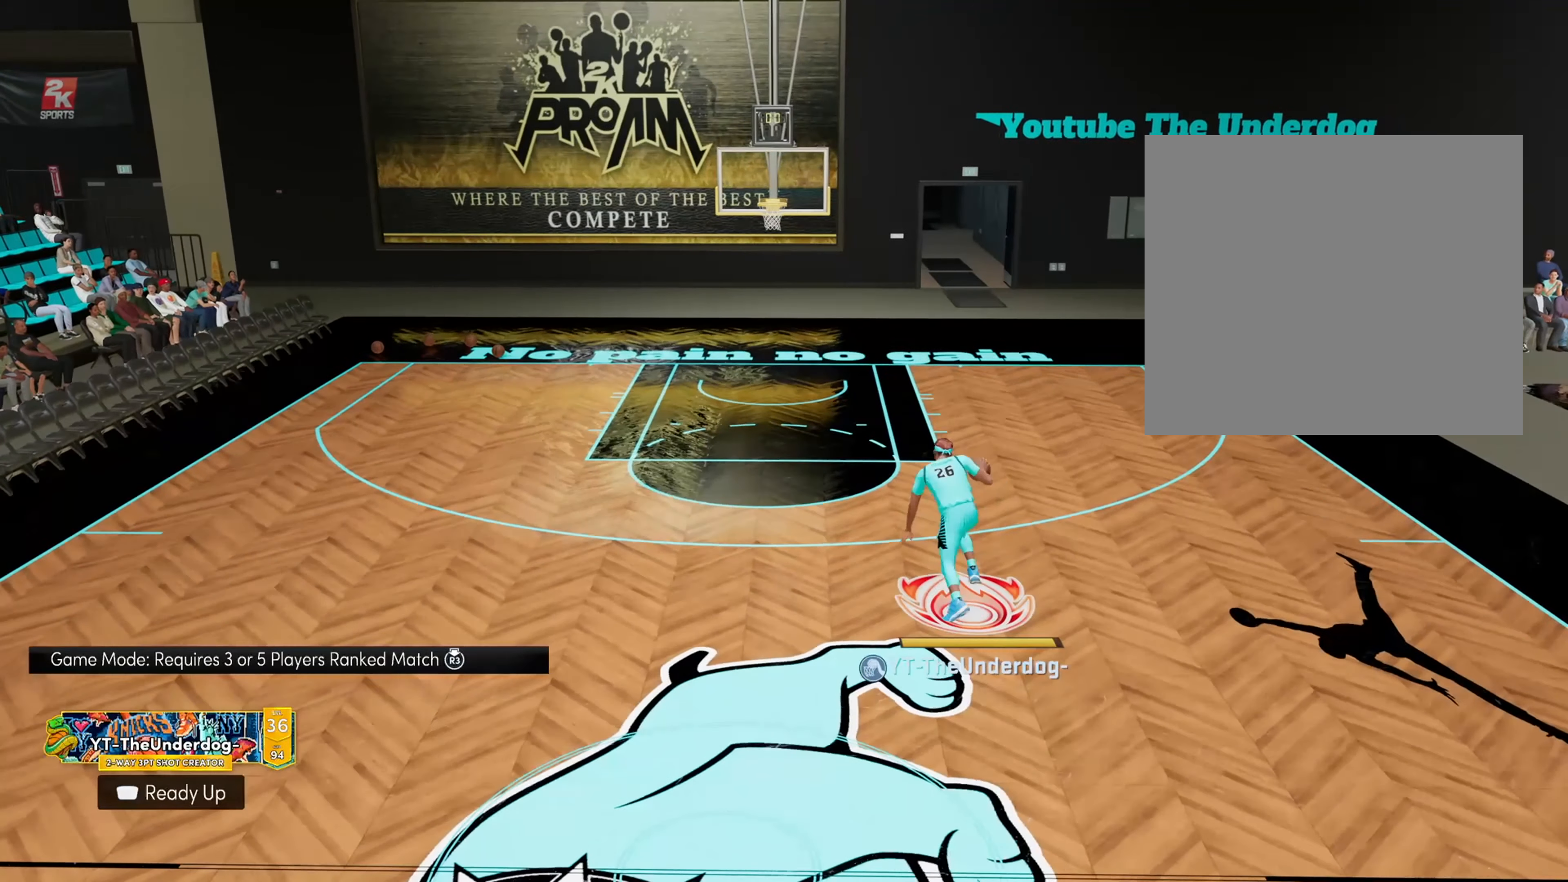
{"buttons": ["R2"], "left_stick": "up", "right_stick": "center", "events": [[167, "right_stick", "down-left"], [234, "right_stick", "center"]]}
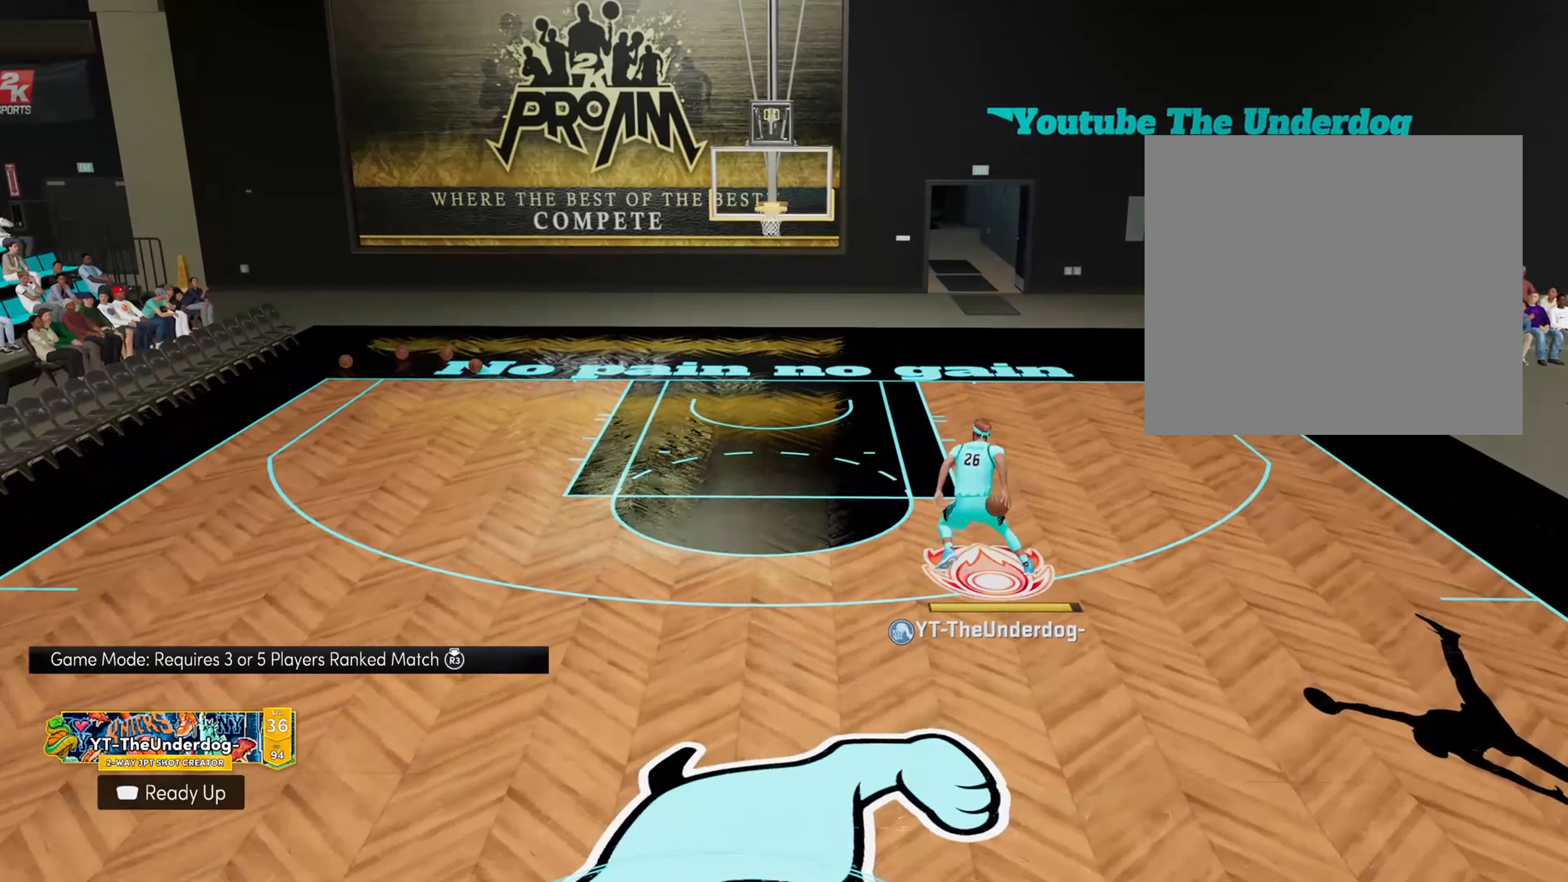
{"buttons": [], "left_stick": "center", "right_stick": "center", "events": [[334, "R2", "up"], [334, "left_stick", "center"]]}
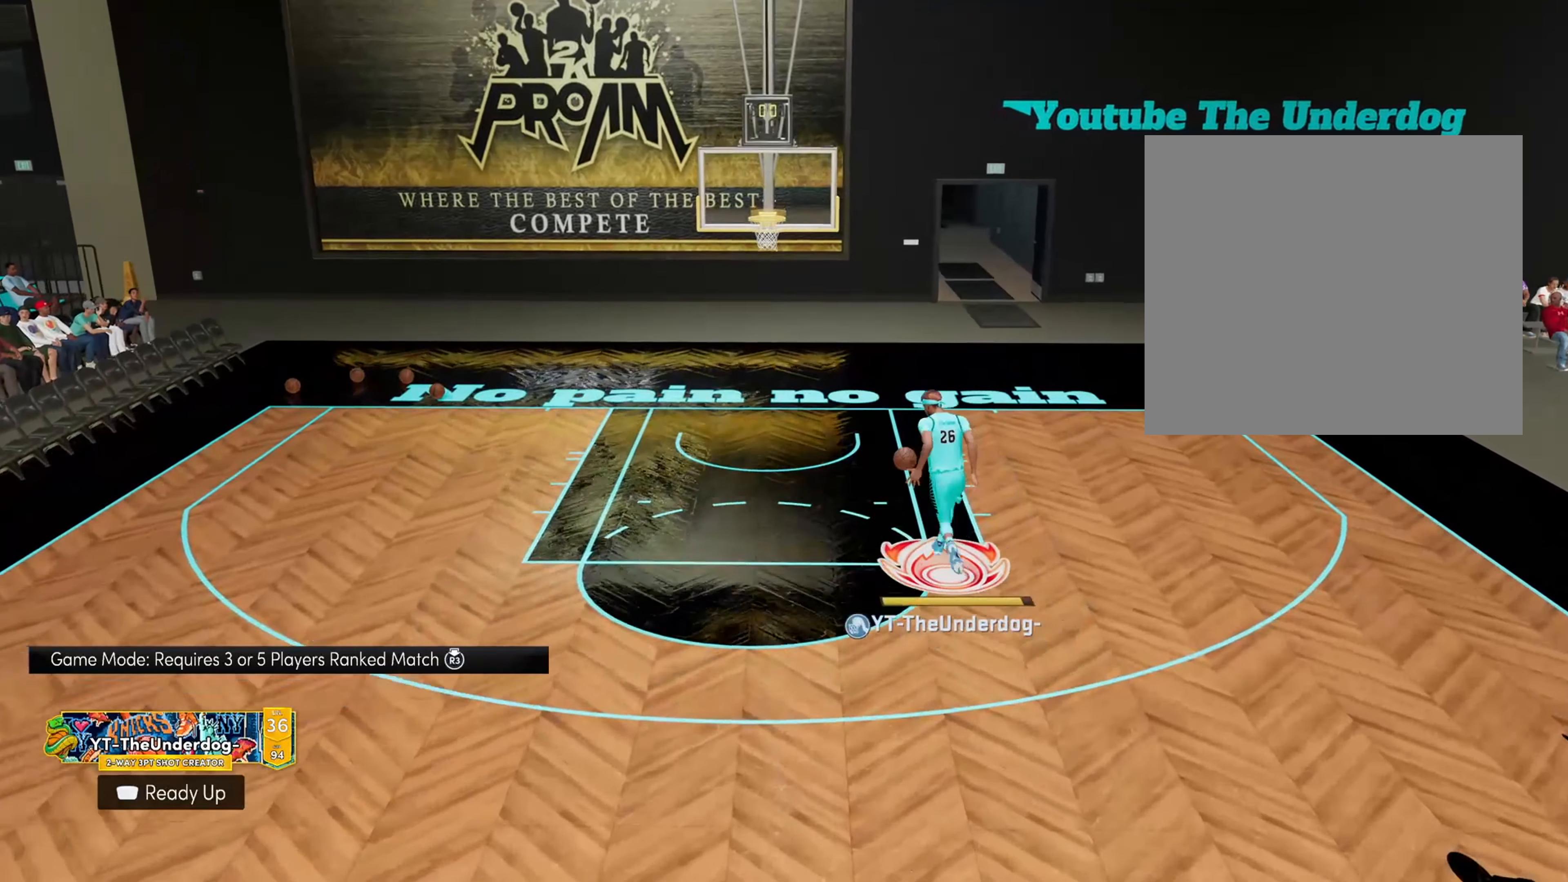
{"buttons": [], "left_stick": "down", "right_stick": "center", "events": [[300, "left_stick", "down"]]}
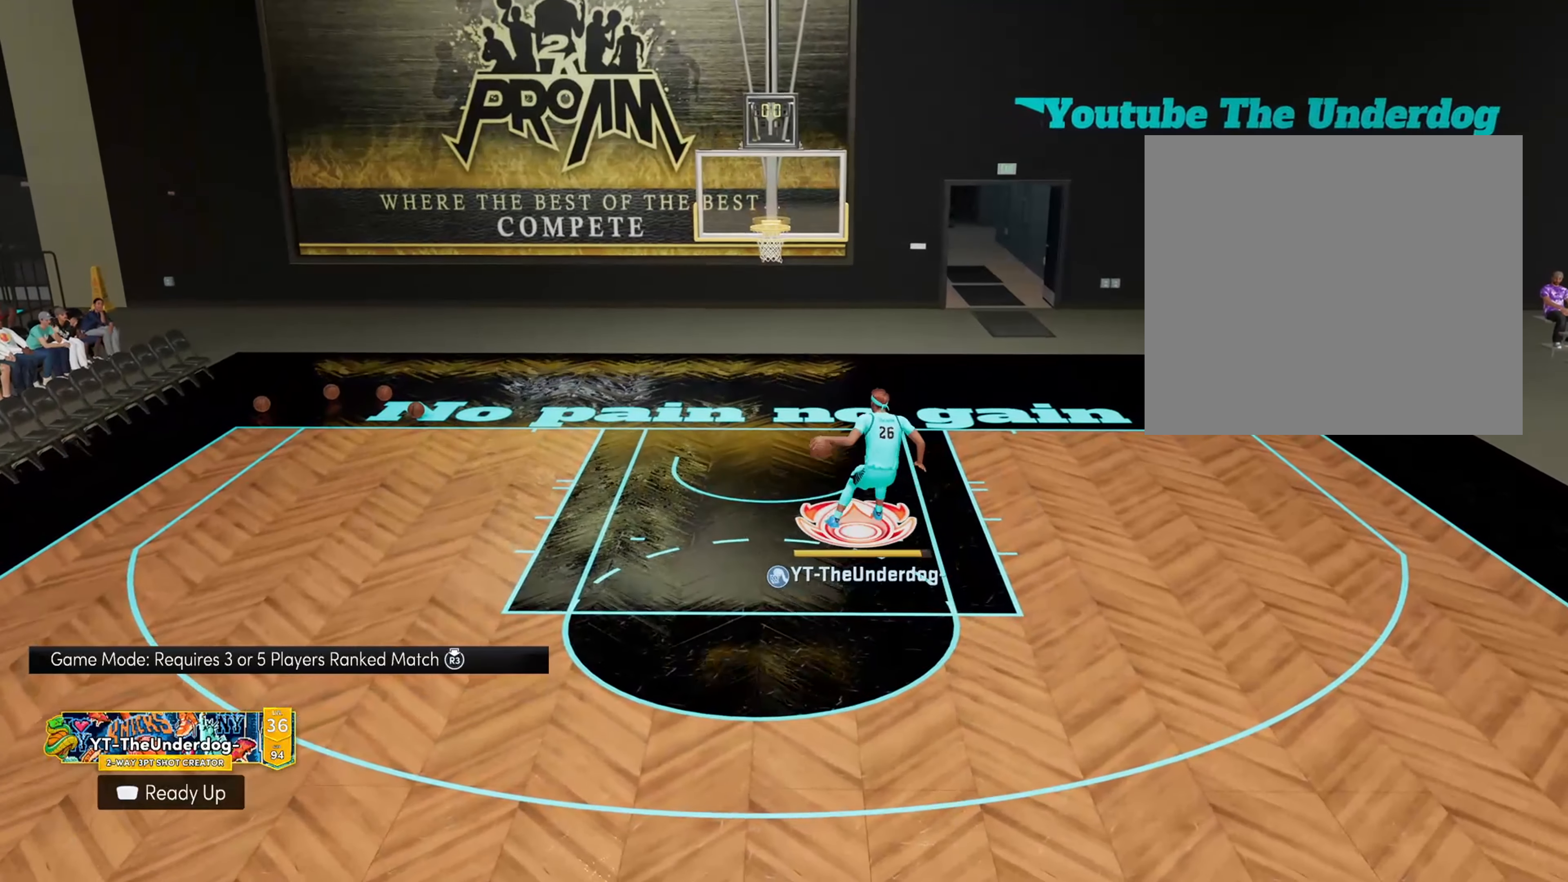
{"buttons": [], "left_stick": "down", "right_stick": "center", "events": []}
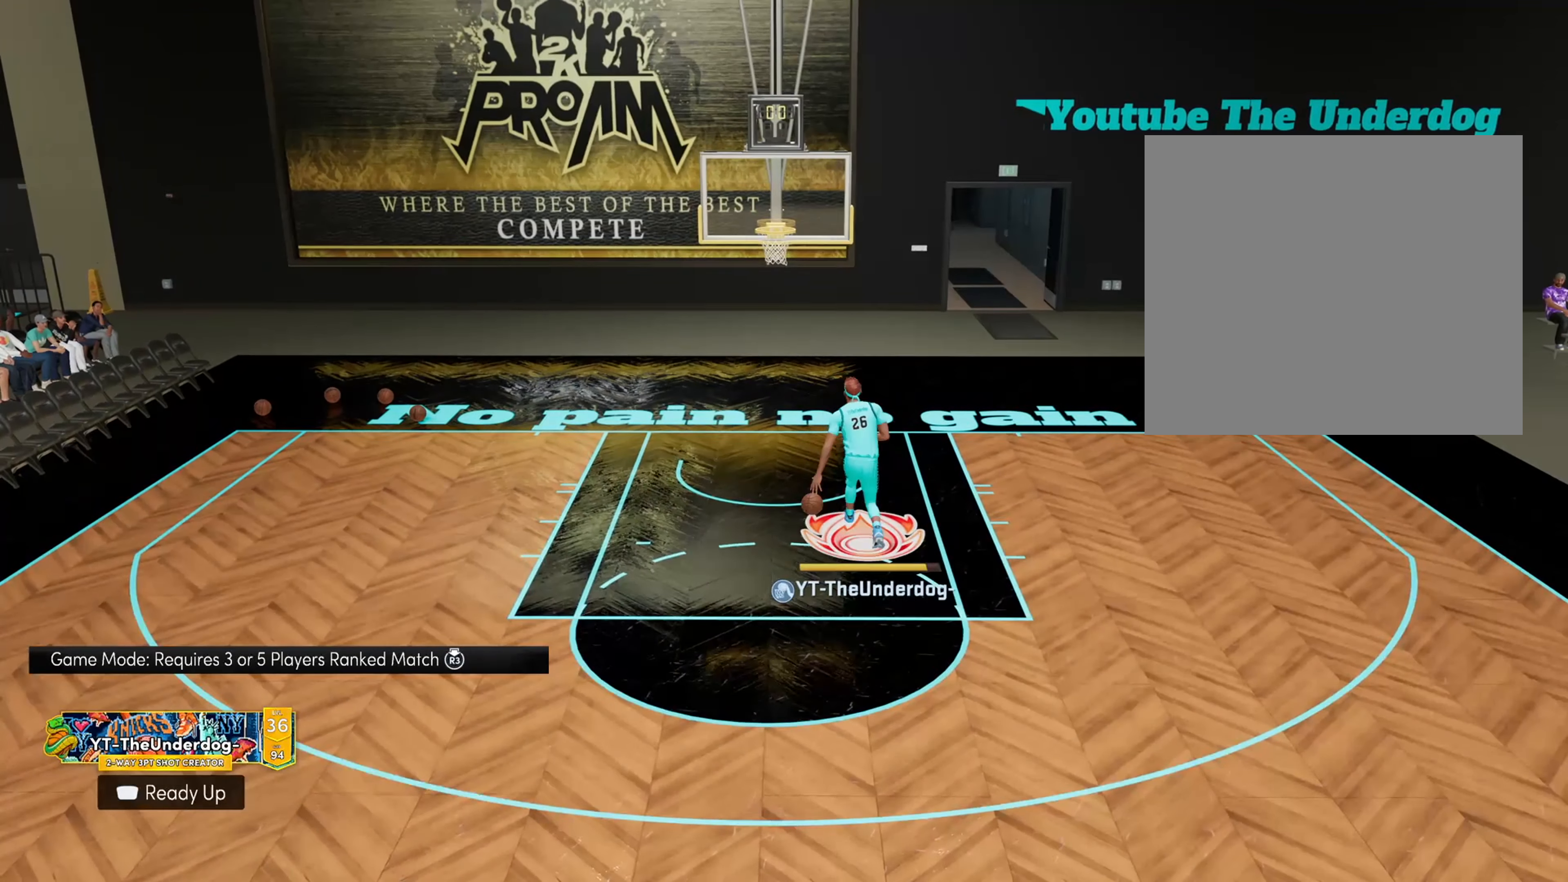
{"buttons": [], "left_stick": "down", "right_stick": "center", "events": []}